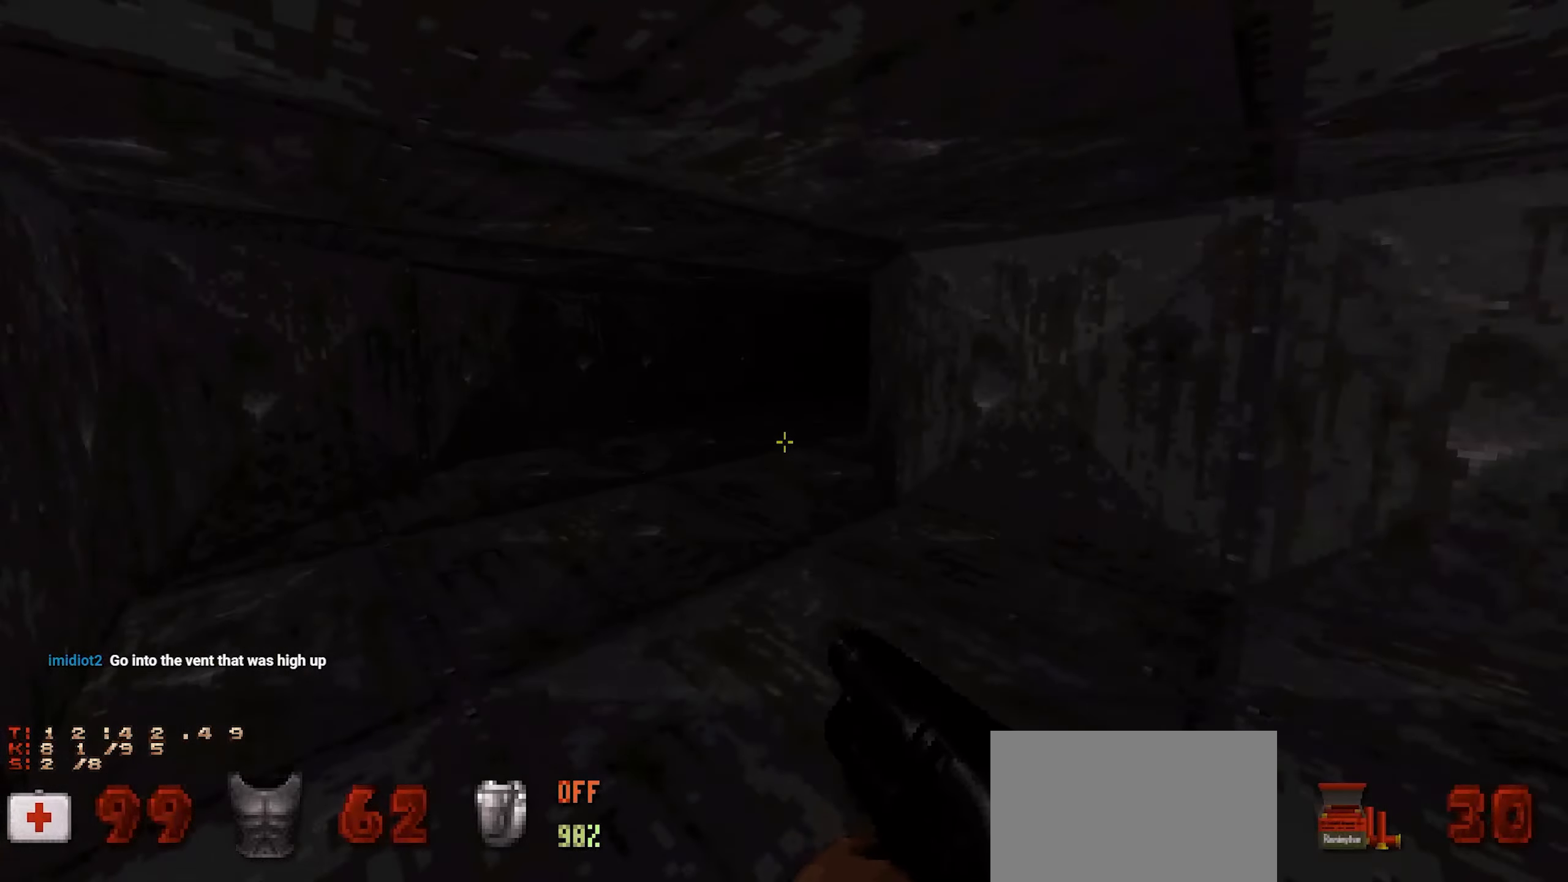
Gameplay with keyboard and mouse; each line is a JSON object with the keys and mouse buttons held at the frame after it. "events" lists presses ("down") and releases ("up") of "1", "2", "3", "4", "a", "alt", "c", "ctrl", "d", "e", "f", "q", "r", "s", "shift", "space", "tab", "v", "w", "x", "z", "mouse_left", "mouse_wheel" and "mouse_right" between this image and that frame as [ms after this image, input, new state], when the widget could be followed in between. "mouse_left", "mouse_wheel", "mouse_right" = the "left", "wheel", "right" buttons of the "mouse" list. No other keys are recorded. "wheel" means that the mouse wheel is clicked or scrolled. Not read: mouse_move.
{"keys": ["w"], "mouse": [], "events": [[300, "a", "down"], [350, "a", "up"]]}
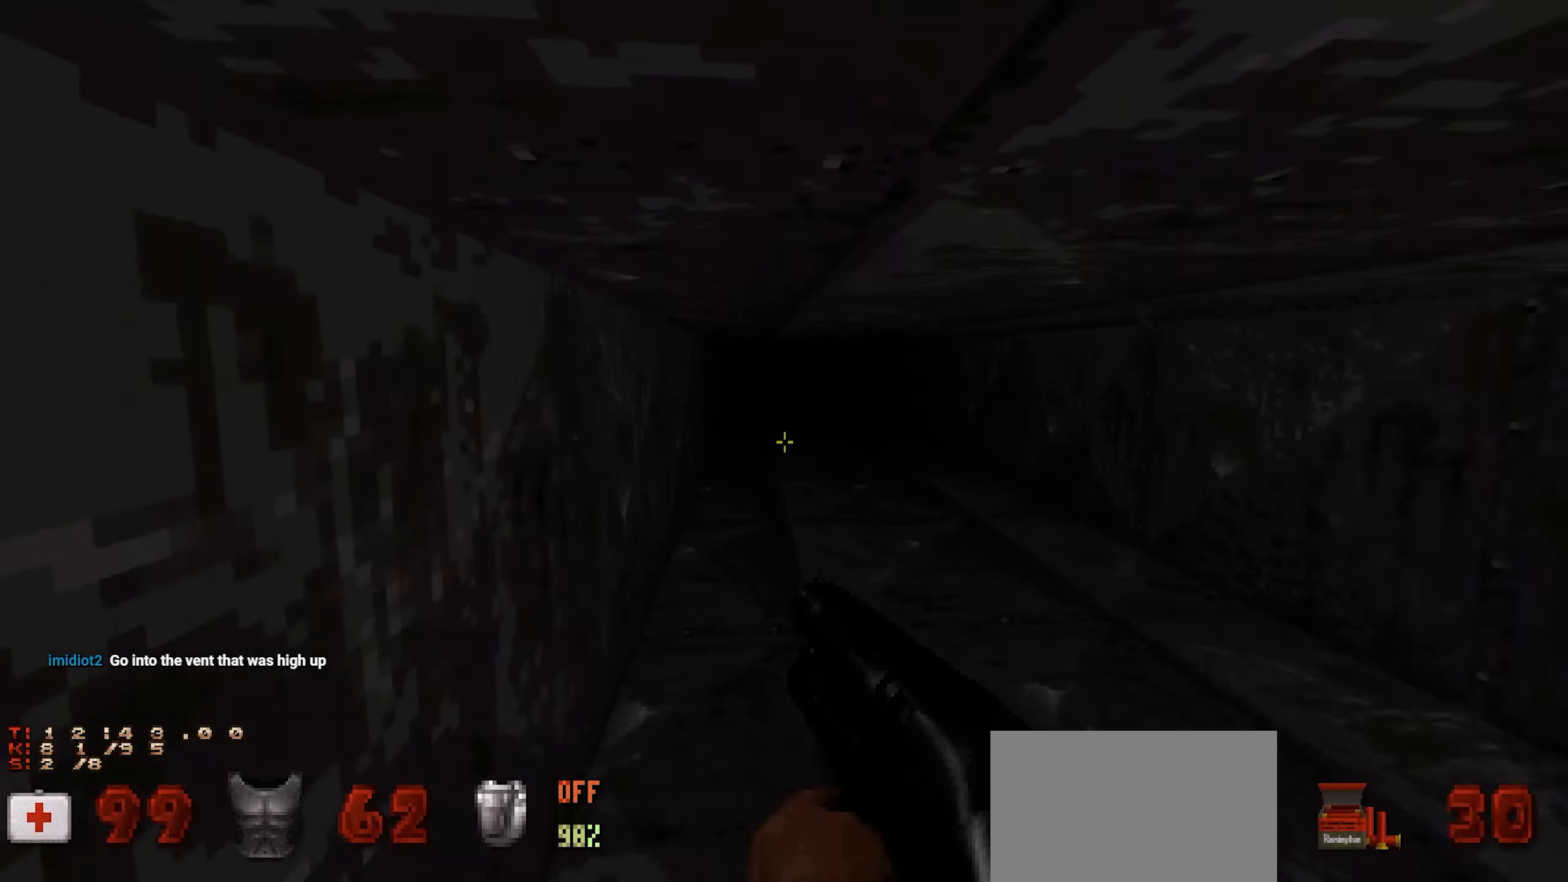
{"keys": ["w"], "mouse": [], "events": []}
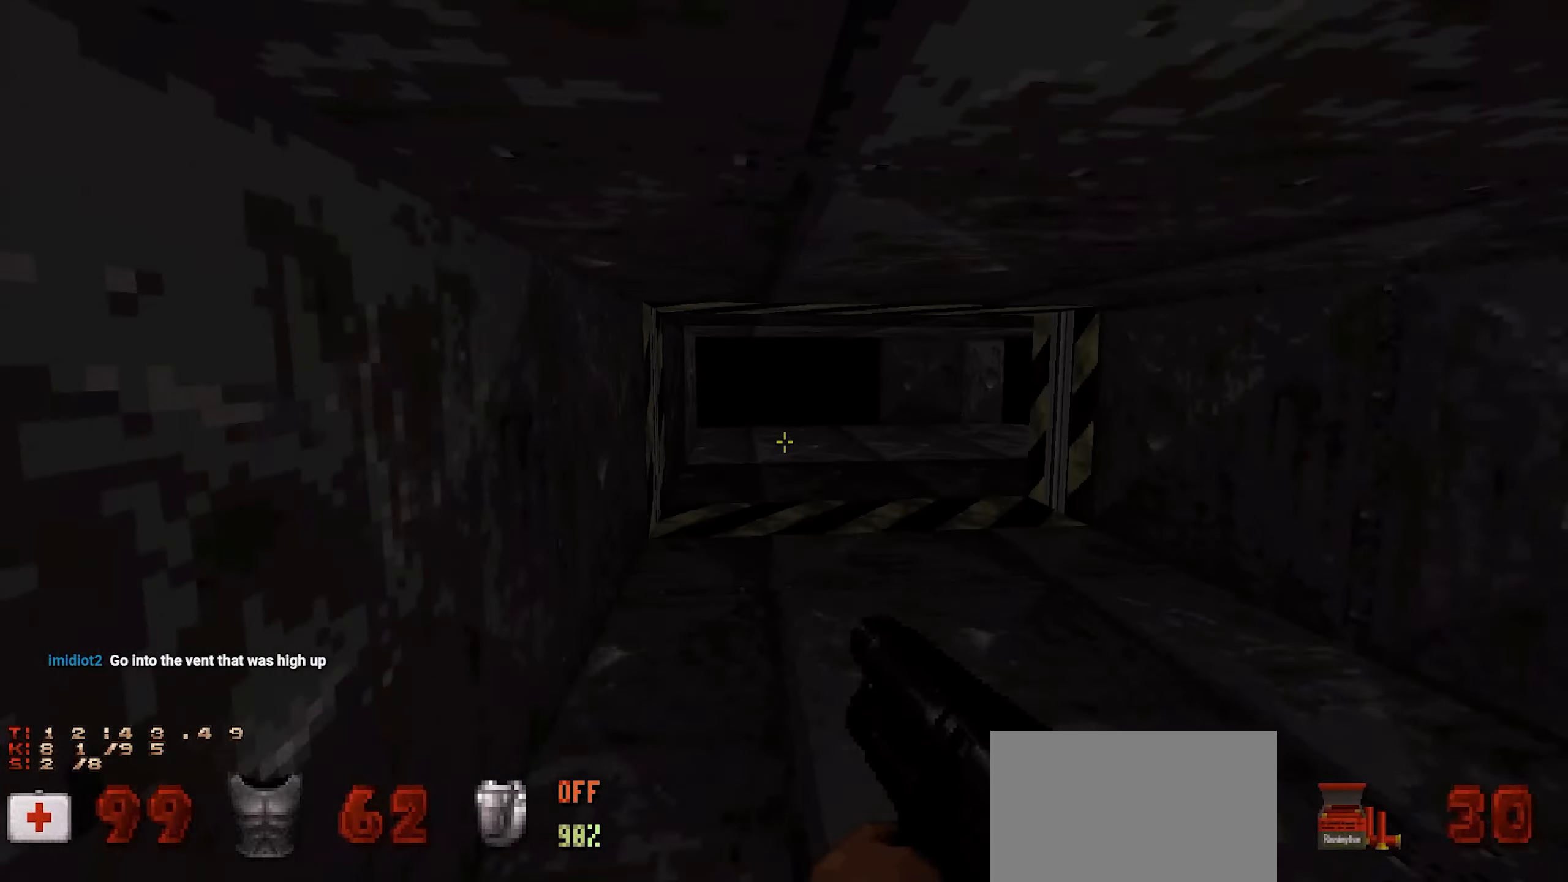
{"keys": [], "mouse": [], "events": [[150, "w", "up"]]}
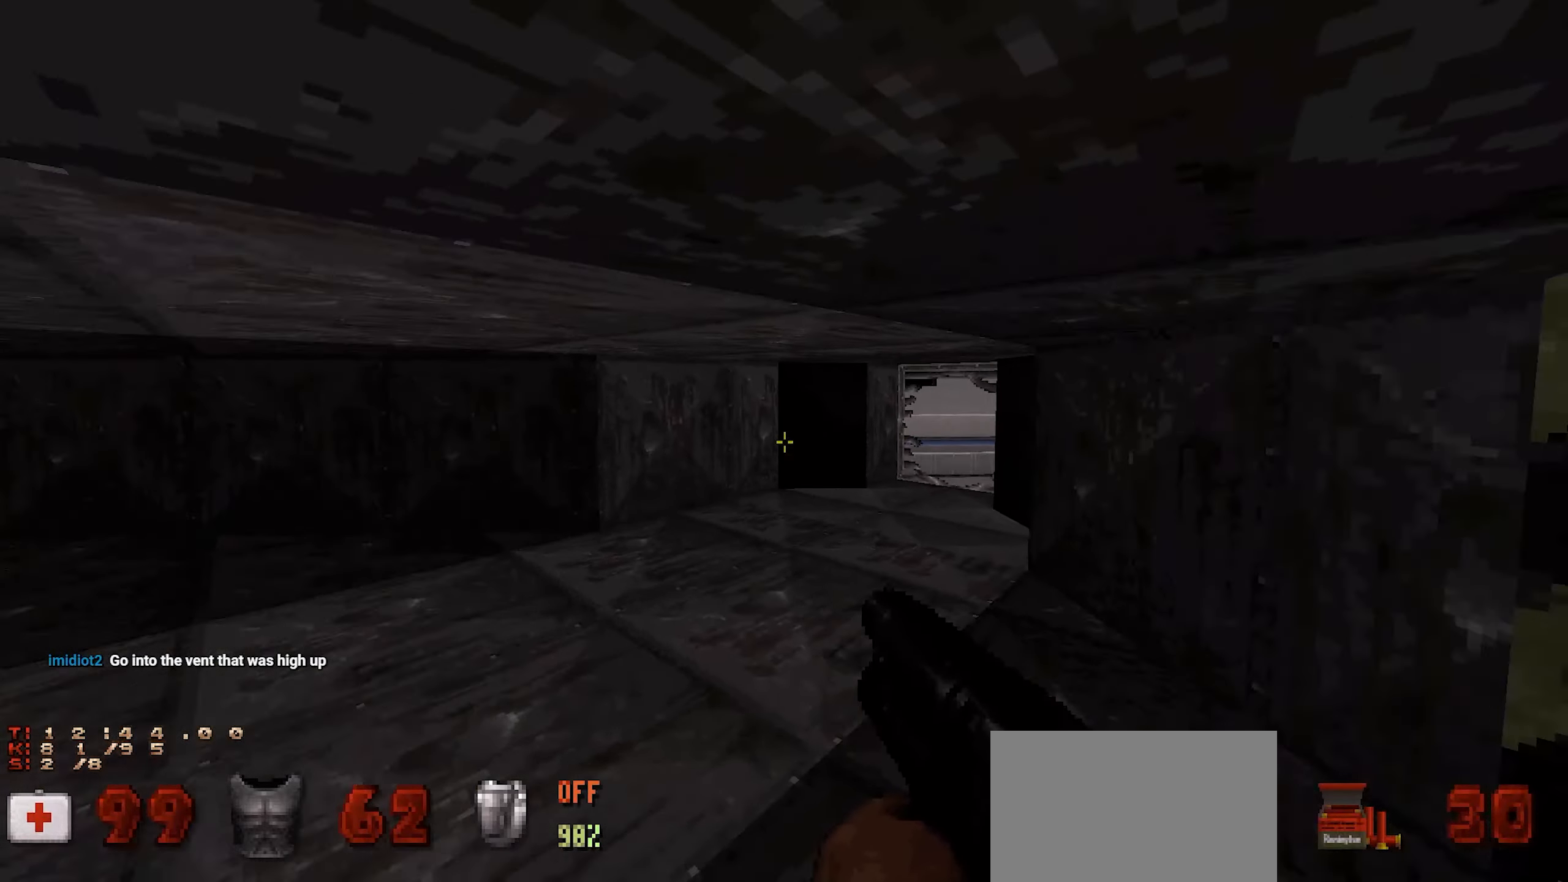
{"keys": [], "mouse": [], "events": [[17, "w", "down"], [67, "a", "down"], [117, "w", "up"], [217, "a", "up"]]}
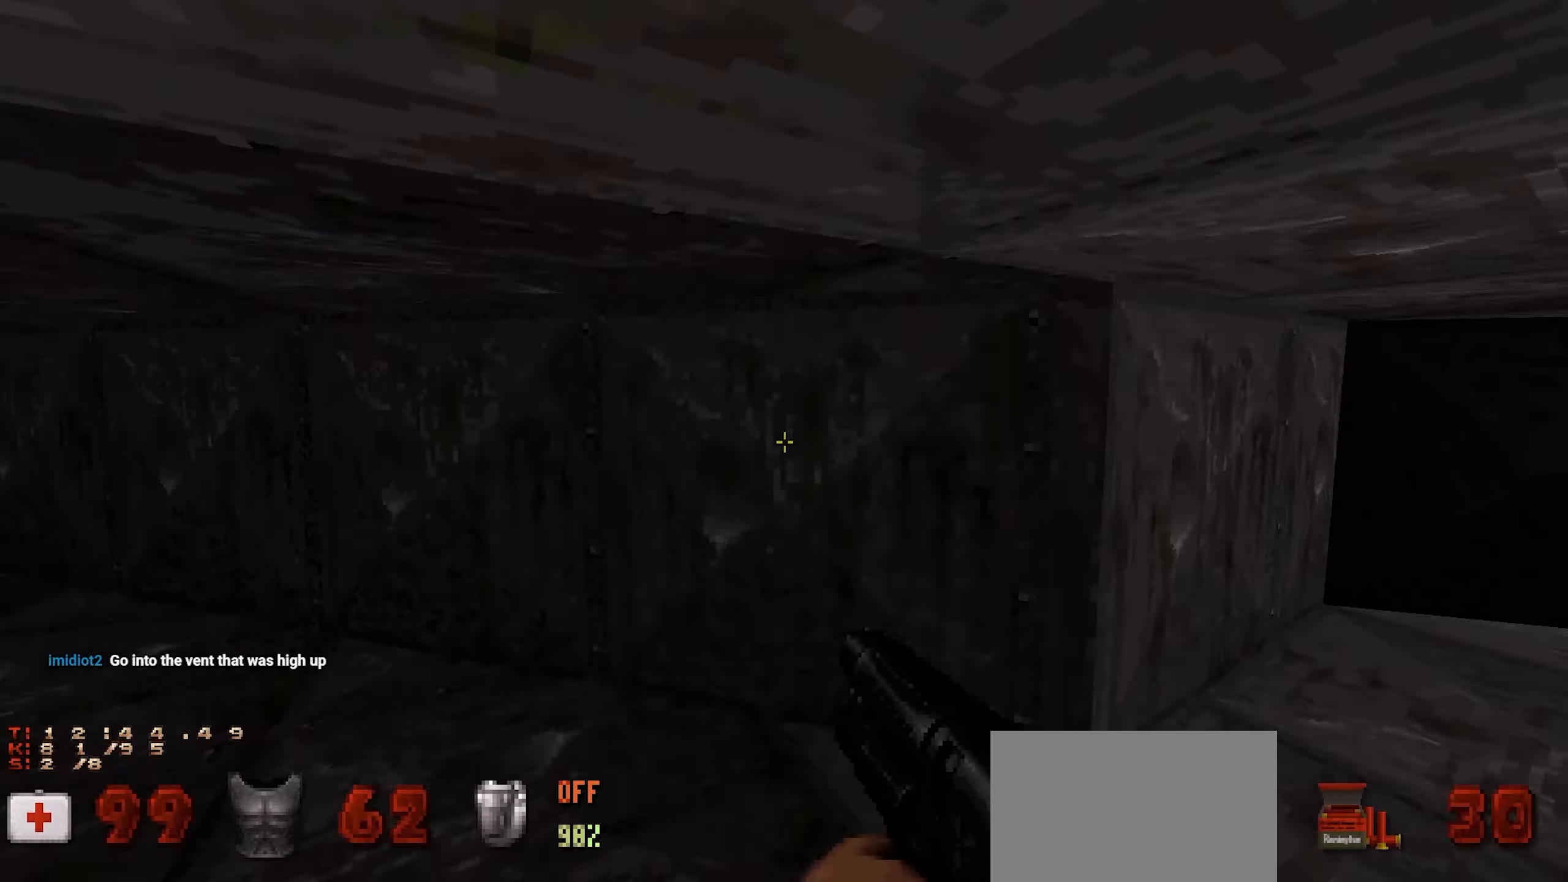
{"keys": ["tab"], "mouse": [], "events": [[417, "tab", "down"]]}
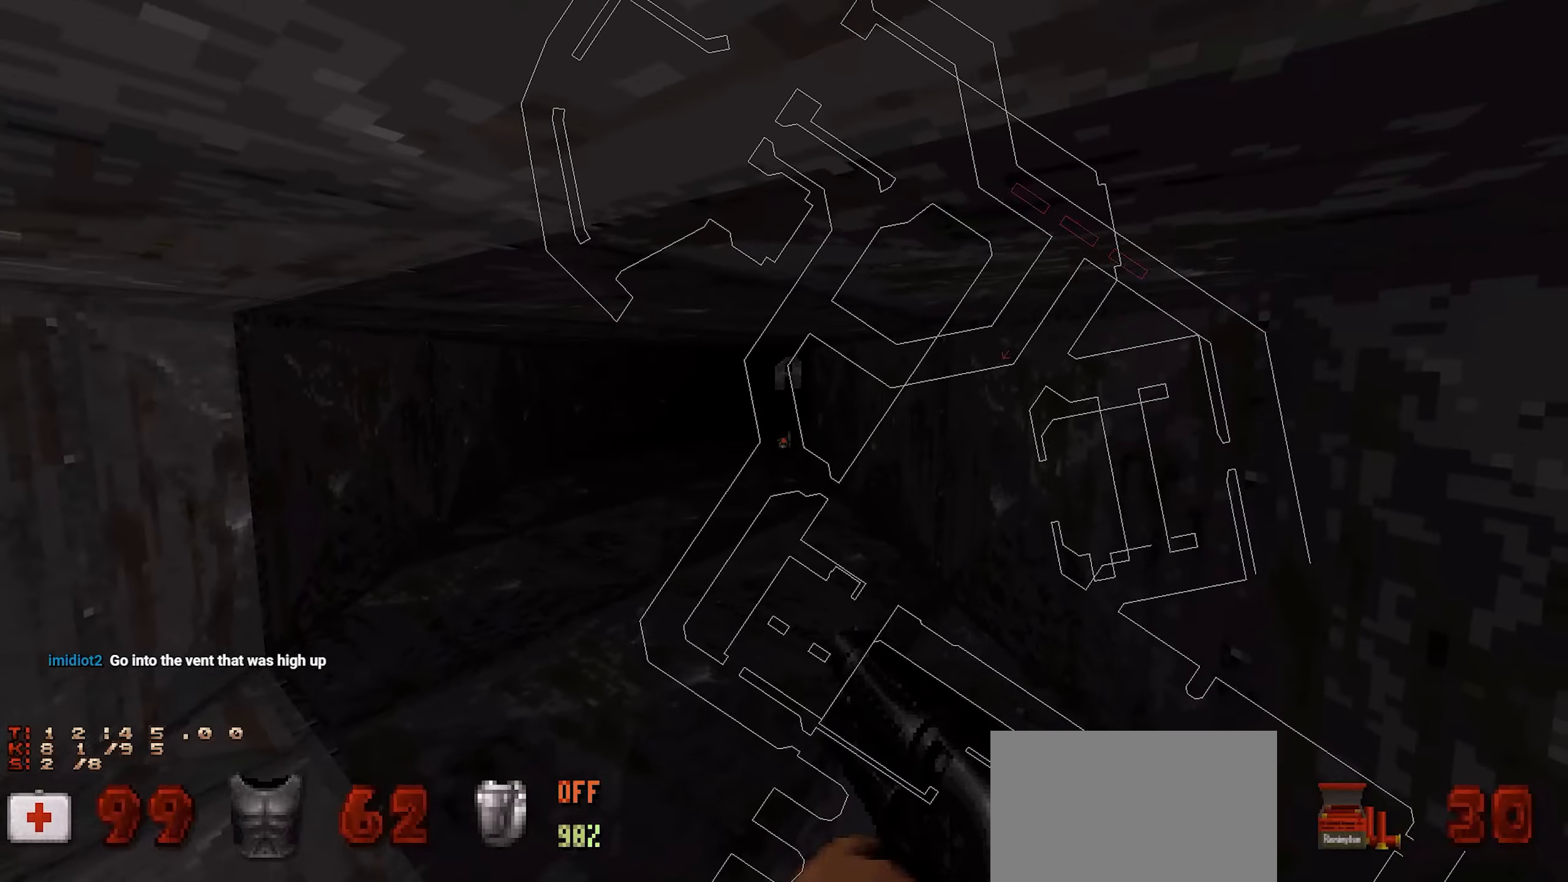
{"keys": [], "mouse": [], "events": [[17, "tab", "up"]]}
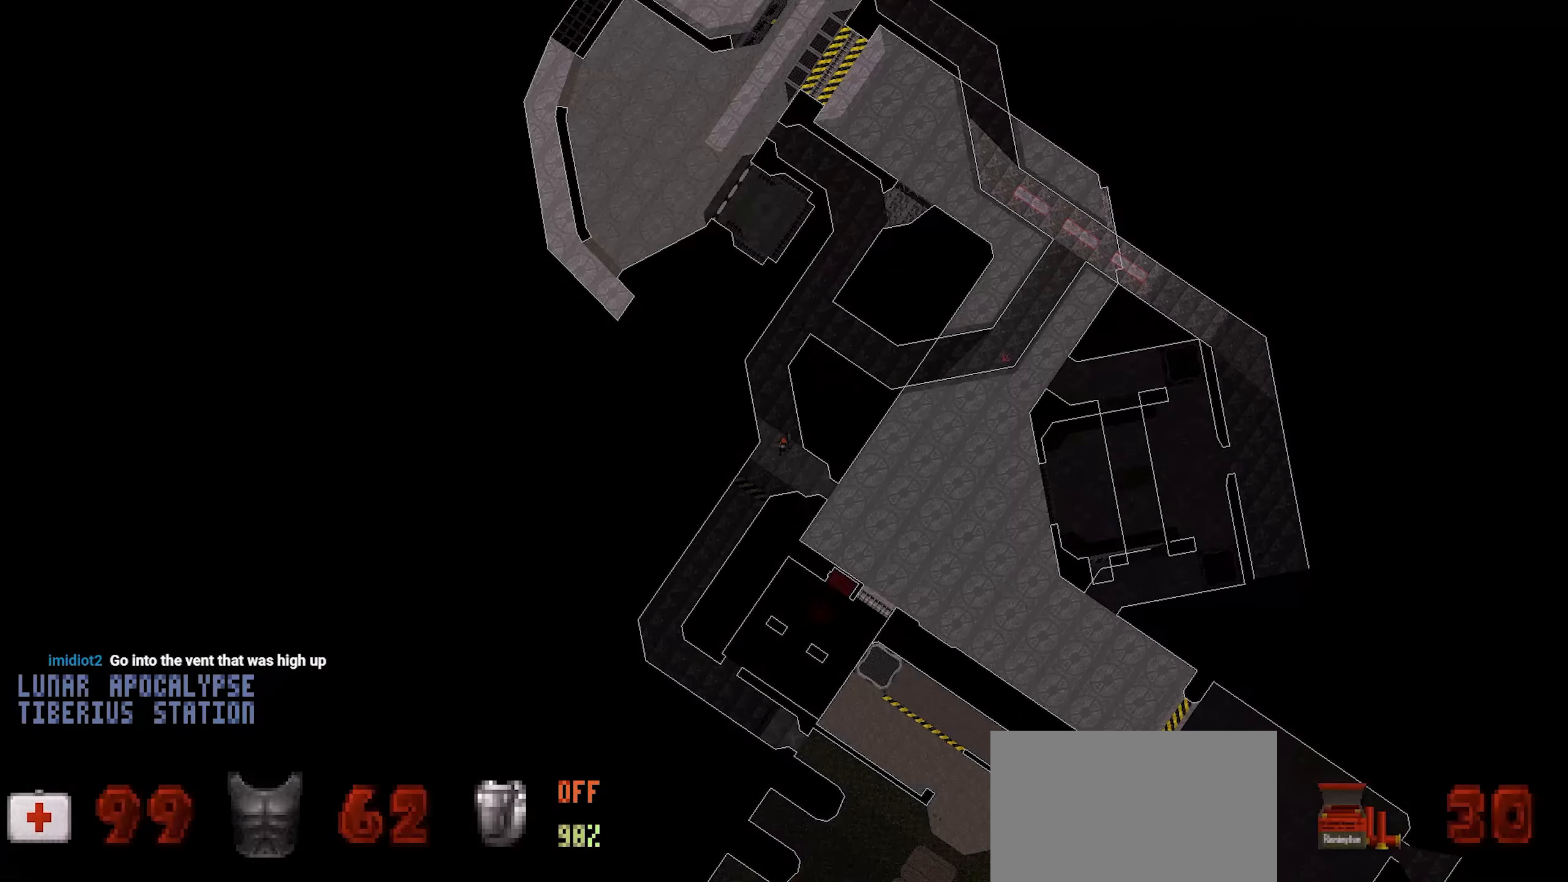
{"keys": ["w"], "mouse": [], "events": [[17, "tab", "down"], [67, "tab", "up"], [317, "w", "down"]]}
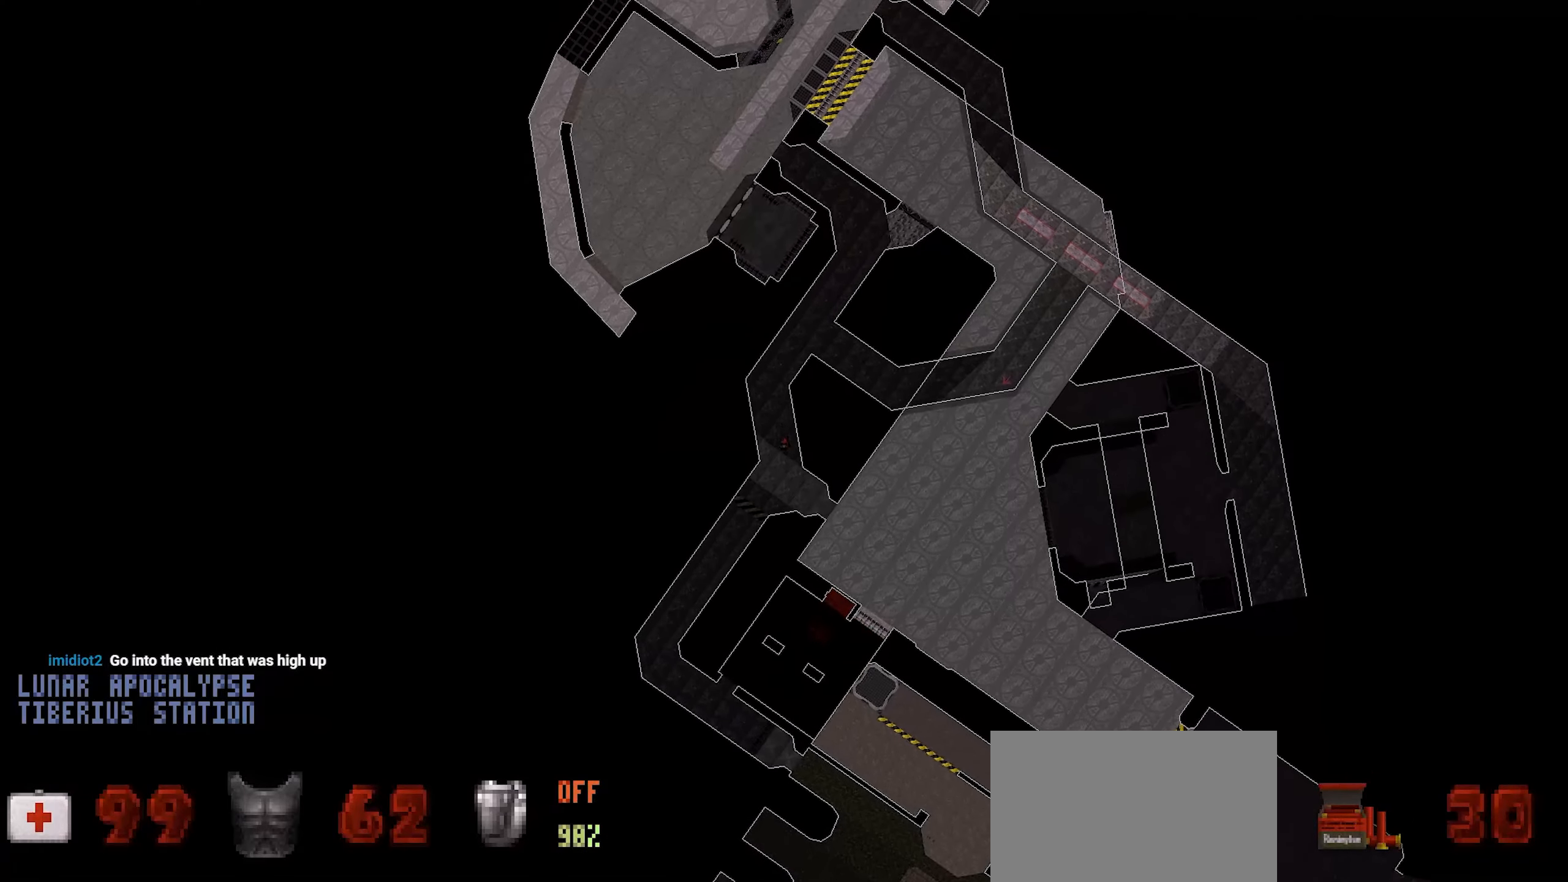
{"keys": [], "mouse": [], "events": [[317, "w", "up"]]}
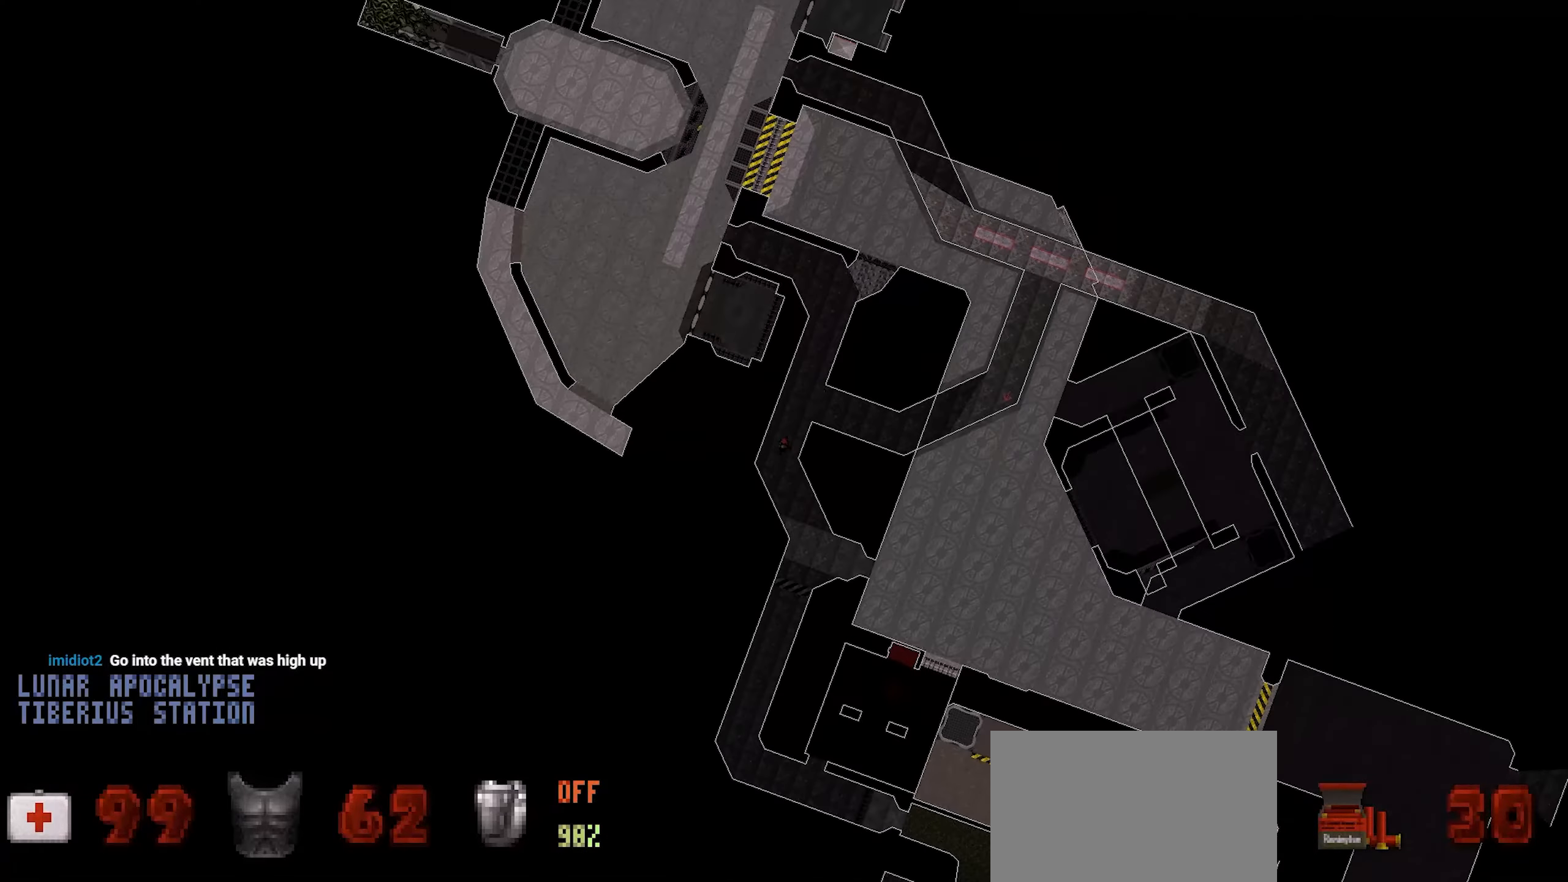
{"keys": ["w"], "mouse": [], "events": [[484, "w", "down"]]}
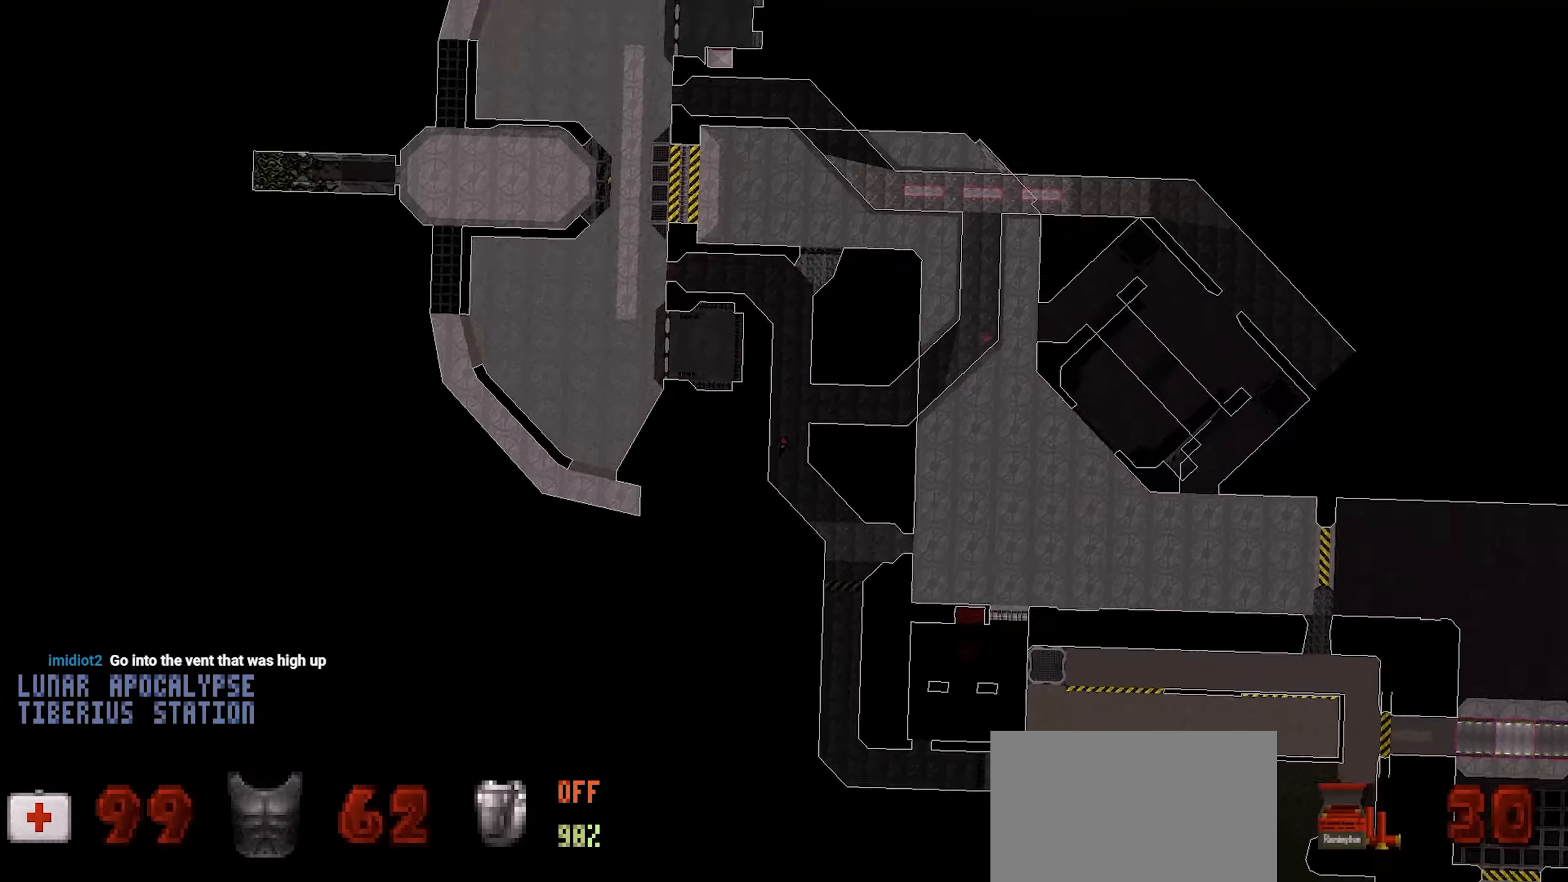
{"keys": ["d", "w"], "mouse": [], "events": [[167, "d", "down"]]}
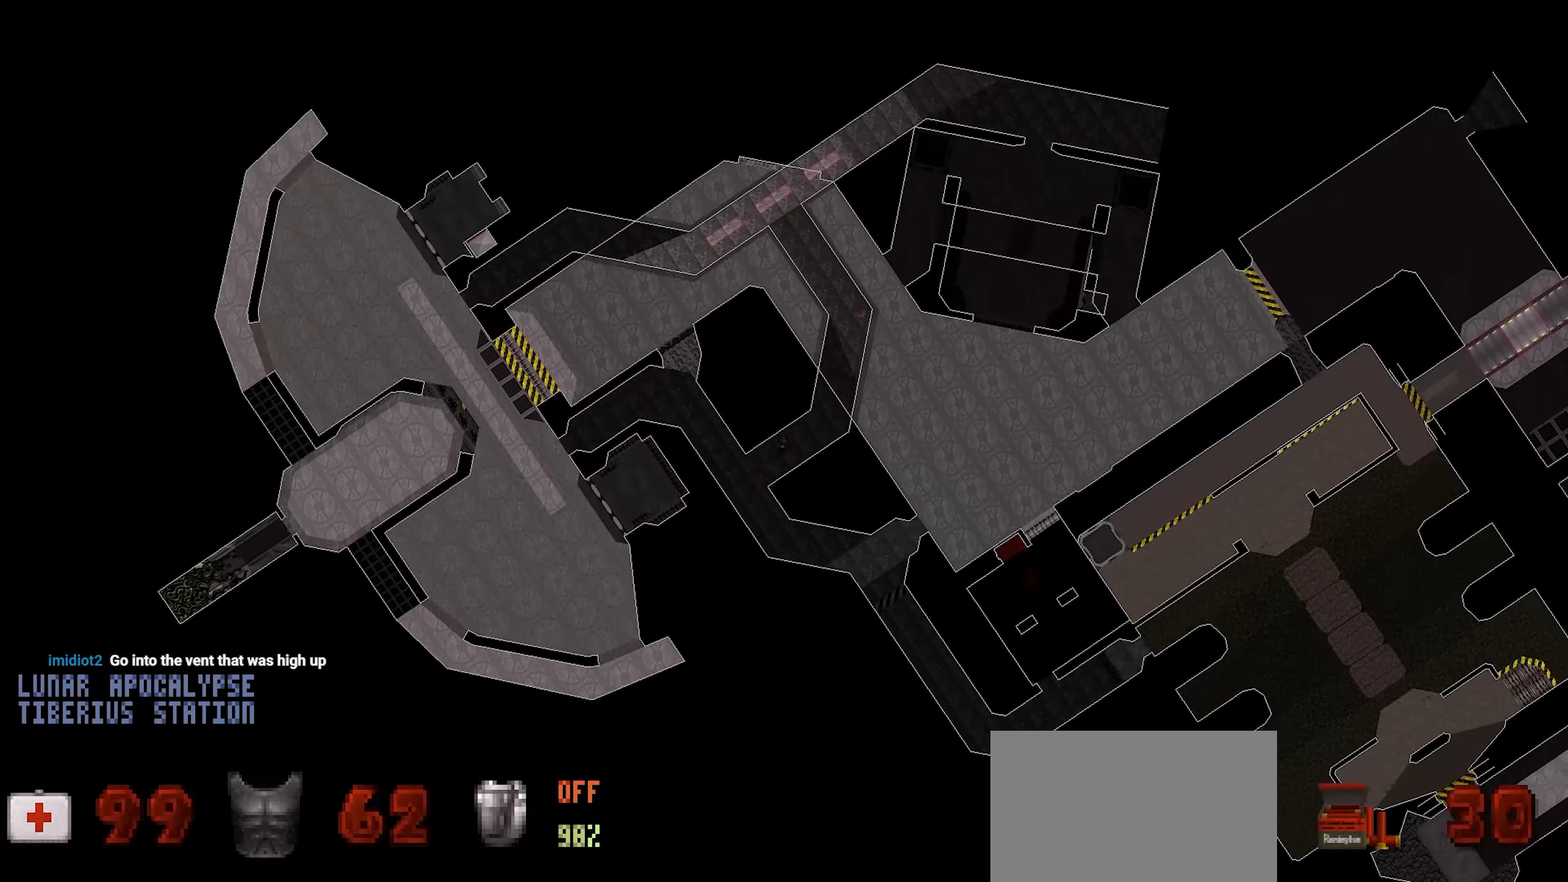
{"keys": ["w"], "mouse": [], "events": [[184, "d", "up"]]}
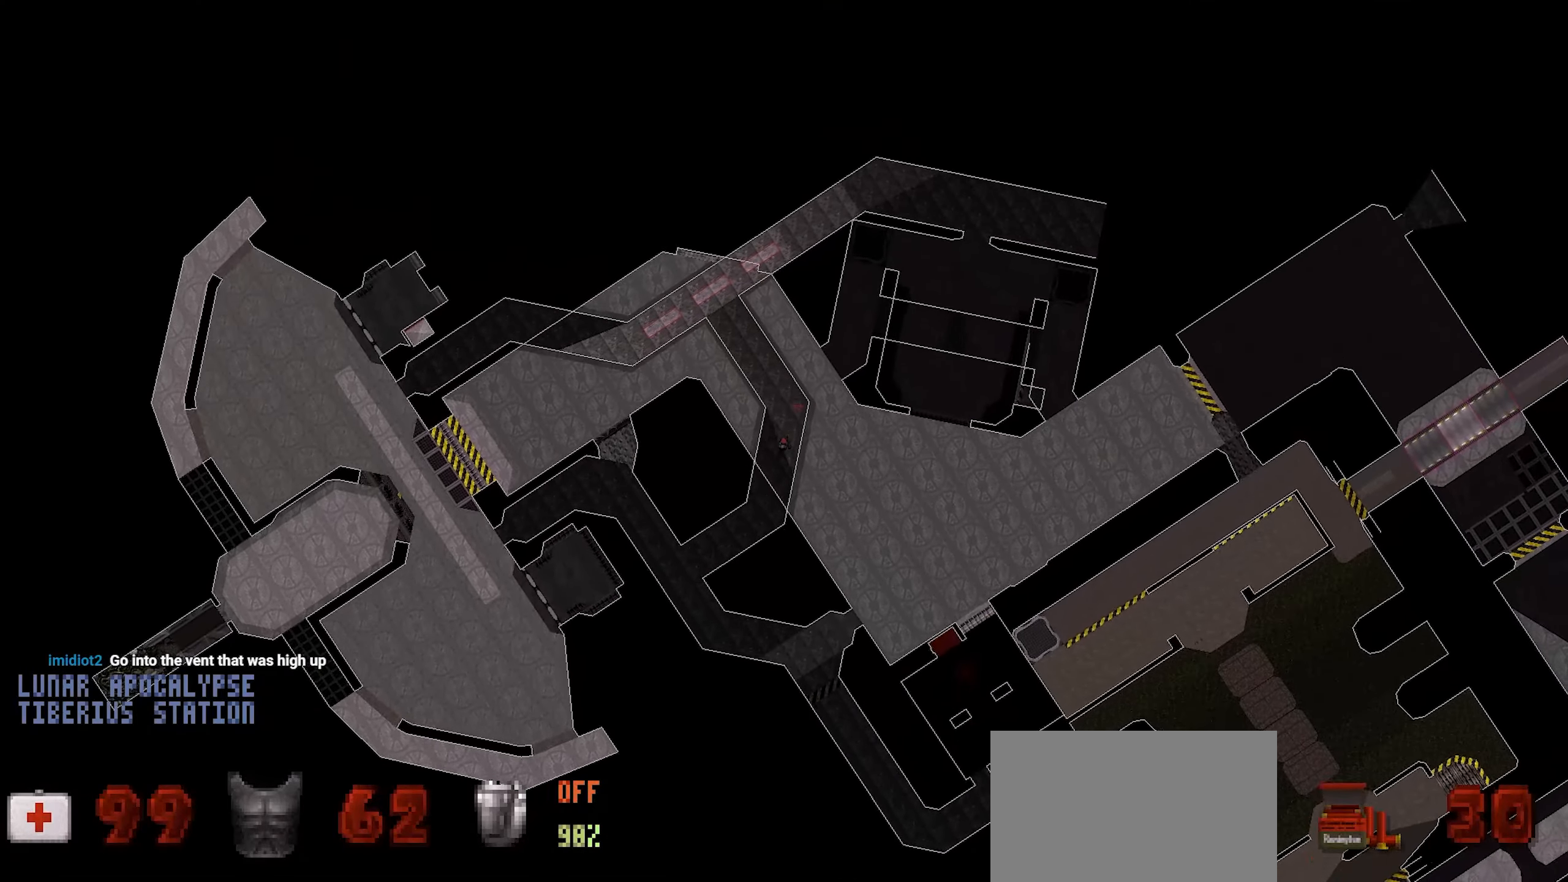
{"keys": [], "mouse": [], "events": [[434, "w", "up"]]}
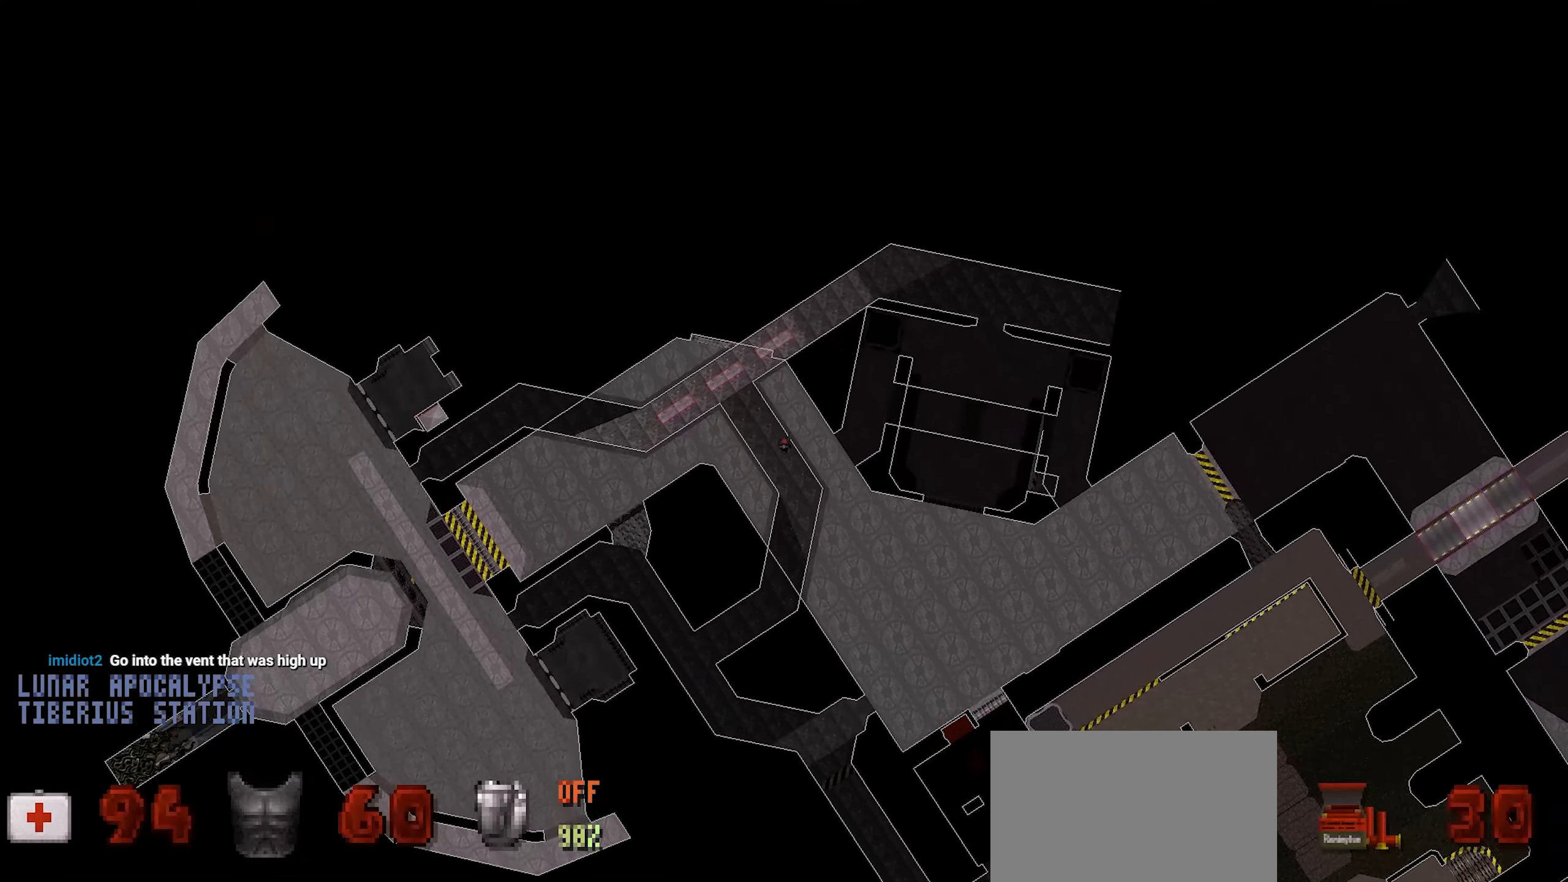
{"keys": ["s"], "mouse": ["left"], "events": [[67, "tab", "down"], [150, "tab", "up"], [300, "a", "down"], [450, "a", "up"], [450, "s", "down"], [500, "mouse_left", "down"]]}
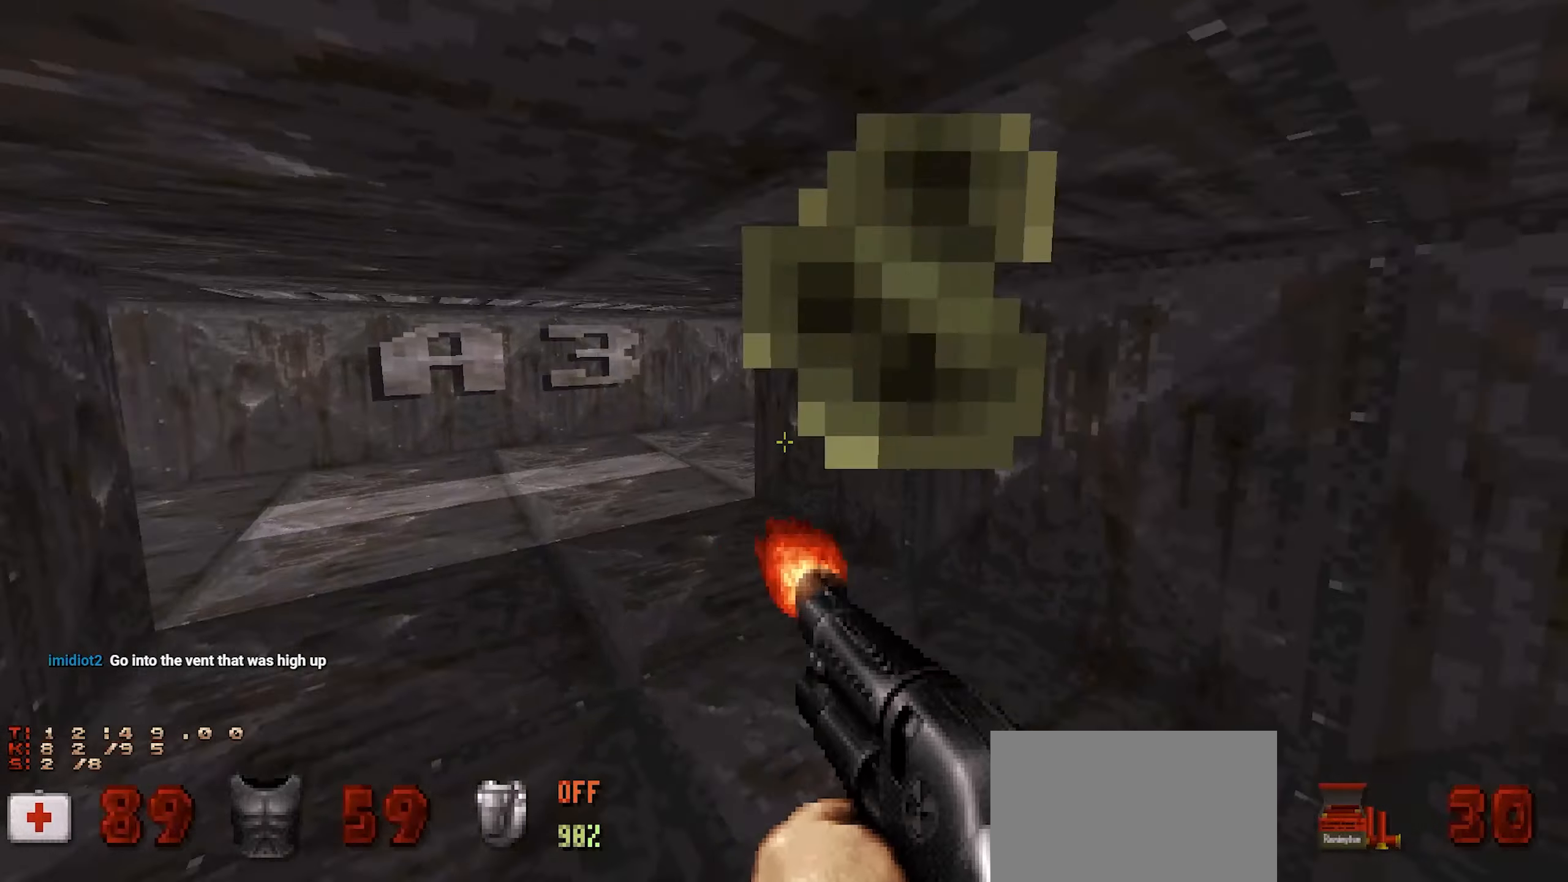
{"keys": [], "mouse": [], "events": [[34, "d", "down"], [84, "mouse_left", "up"], [184, "d", "up"], [184, "s", "up"], [317, "a", "down"], [417, "a", "up"]]}
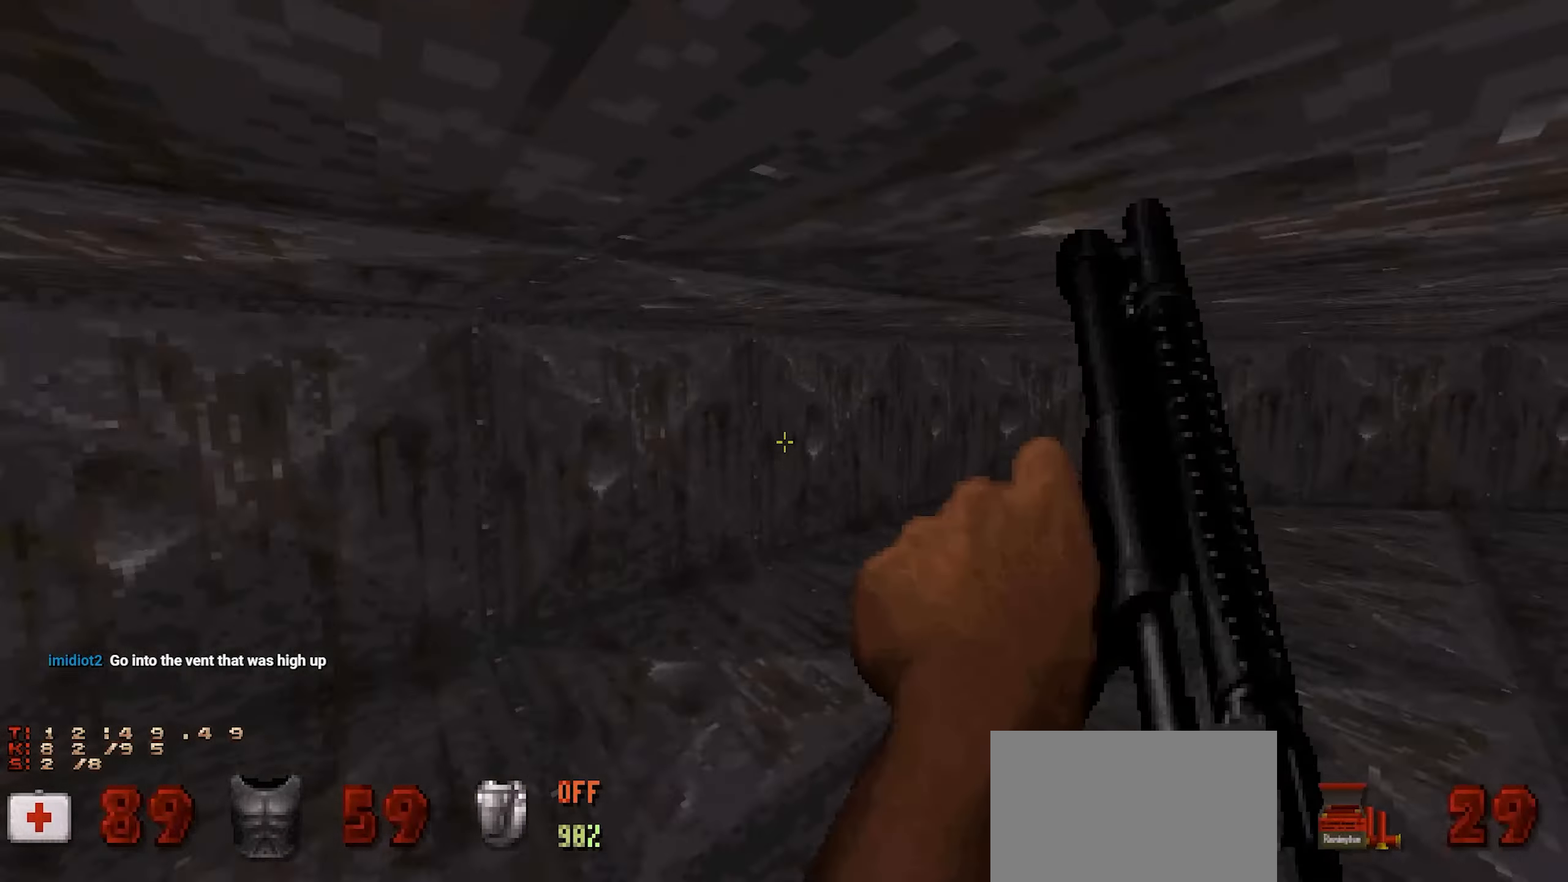
{"keys": ["w"], "mouse": [], "events": [[334, "a", "down"], [384, "w", "down"], [434, "a", "up"]]}
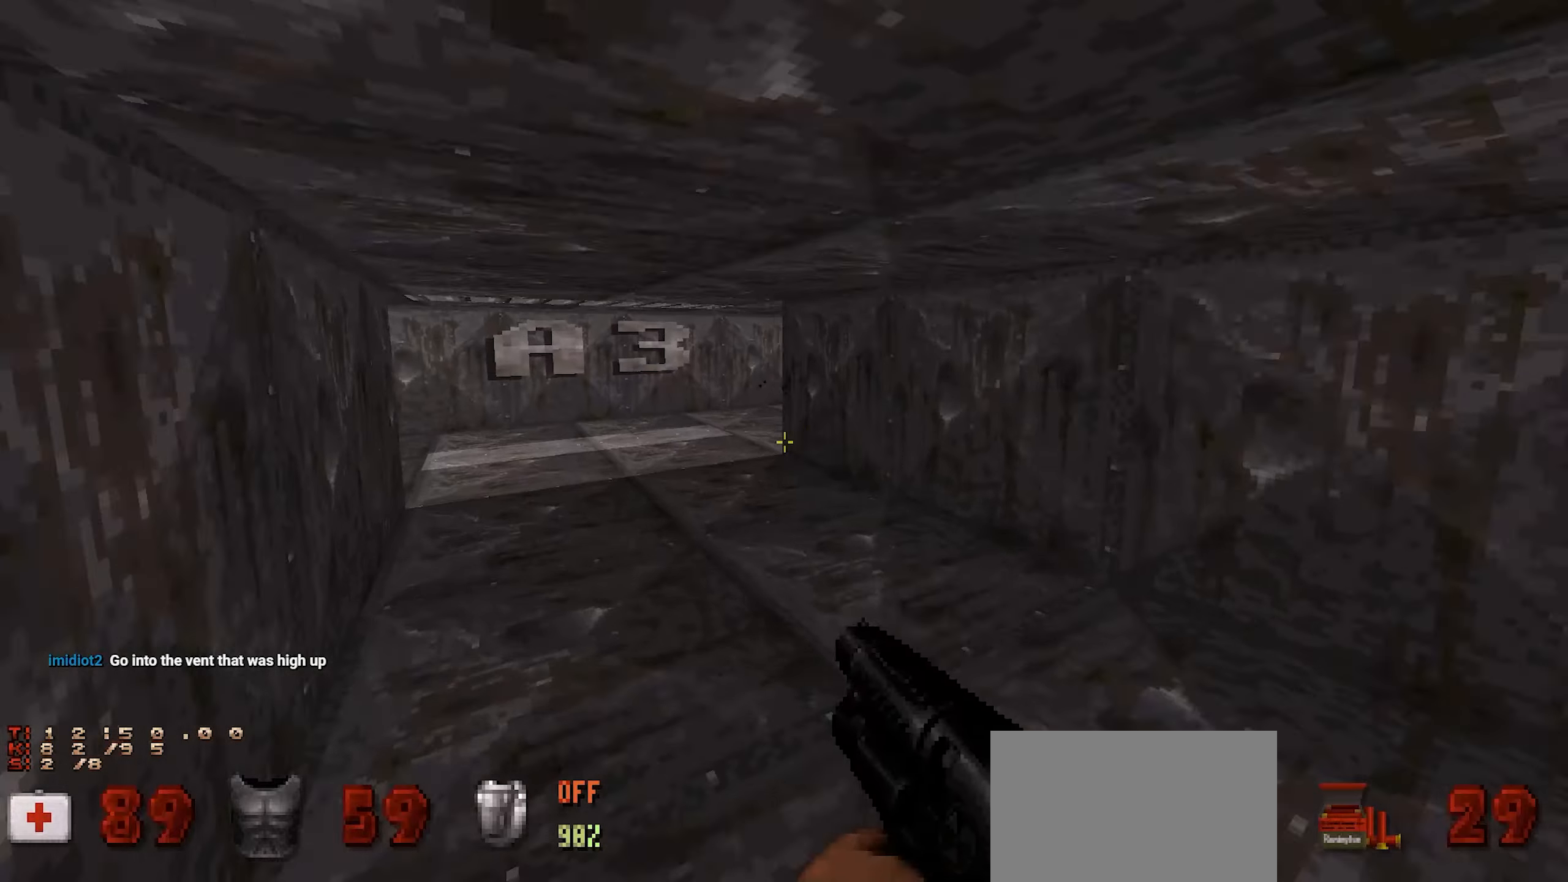
{"keys": ["a"], "mouse": [], "events": [[67, "w", "up"], [217, "w", "down"], [300, "w", "up"], [350, "d", "down"], [484, "a", "down"], [484, "d", "up"]]}
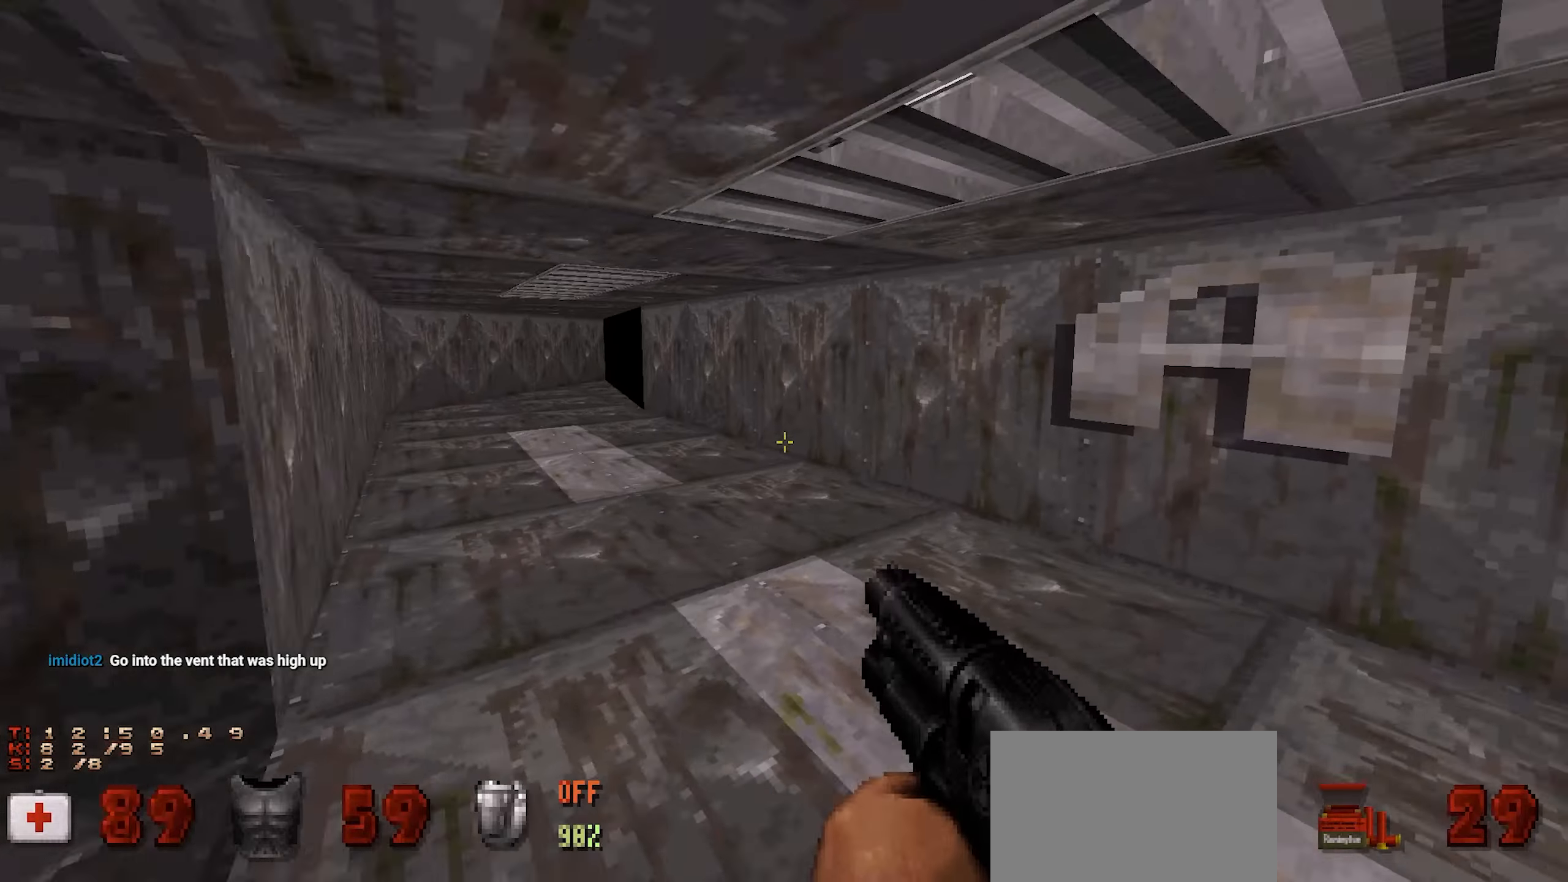
{"keys": [], "mouse": [], "events": [[100, "a", "up"]]}
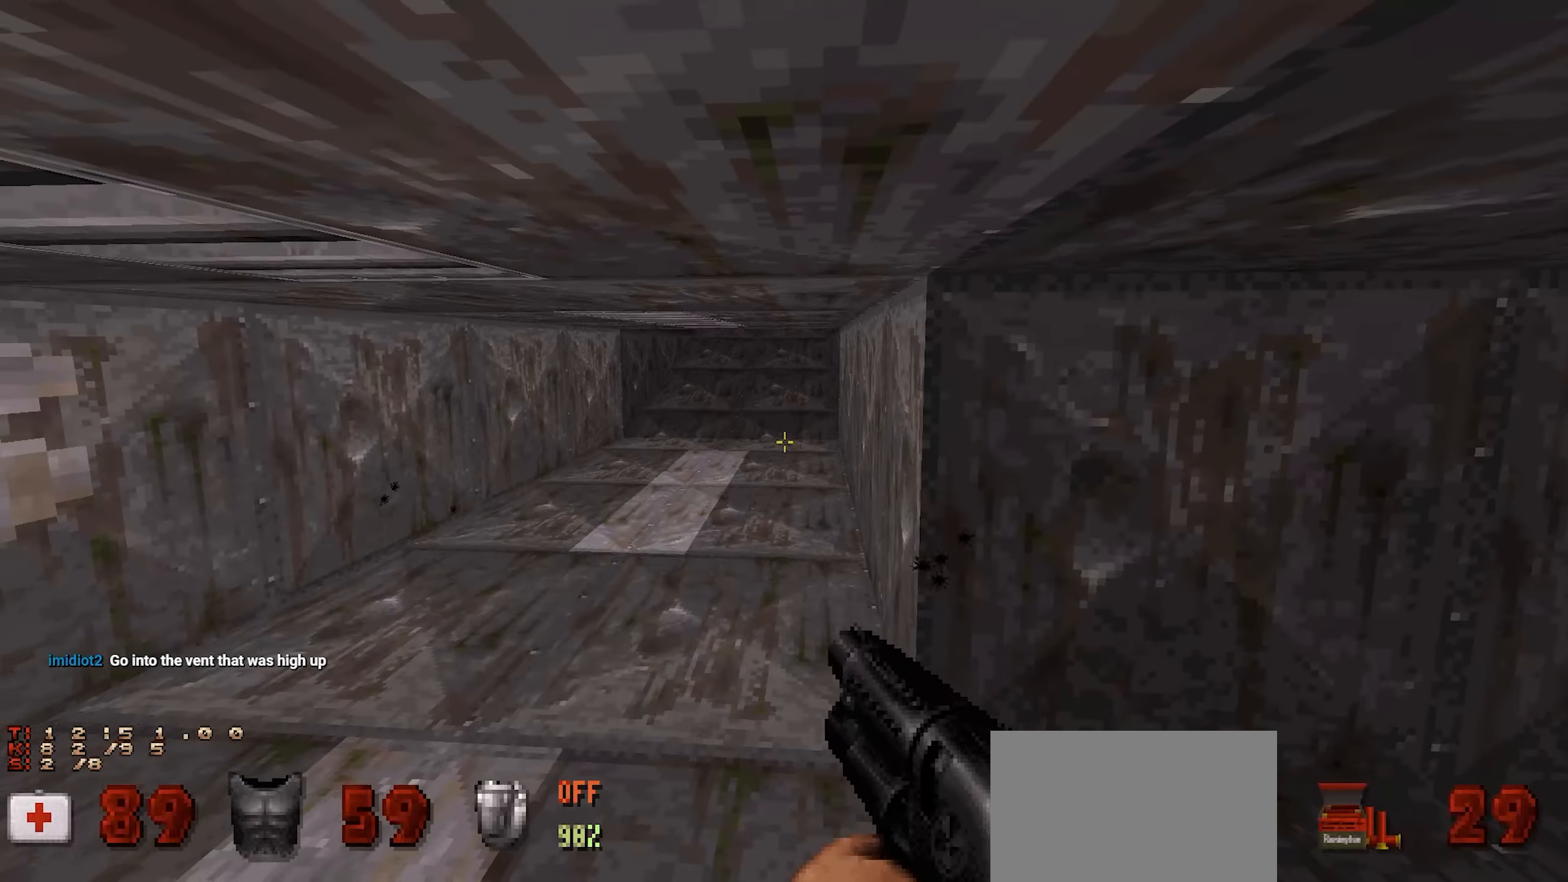
{"keys": ["w"], "mouse": [], "events": [[17, "a", "down"], [17, "w", "down"], [100, "a", "up"]]}
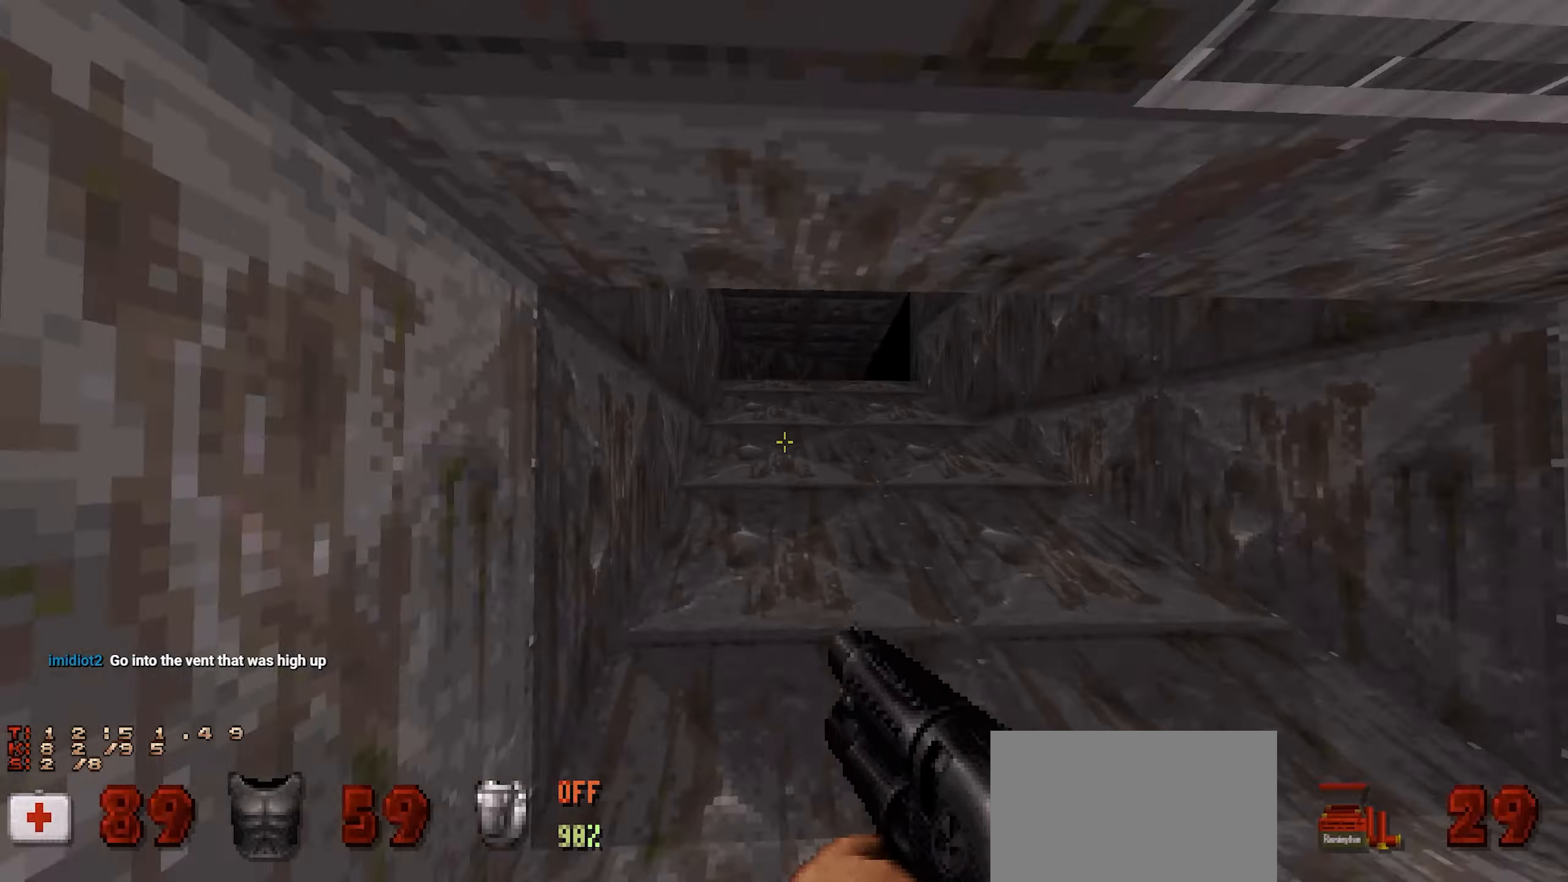
{"keys": [], "mouse": [], "events": [[17, "d", "down"], [167, "d", "up"], [400, "a", "down"], [400, "w", "up"], [484, "a", "up"]]}
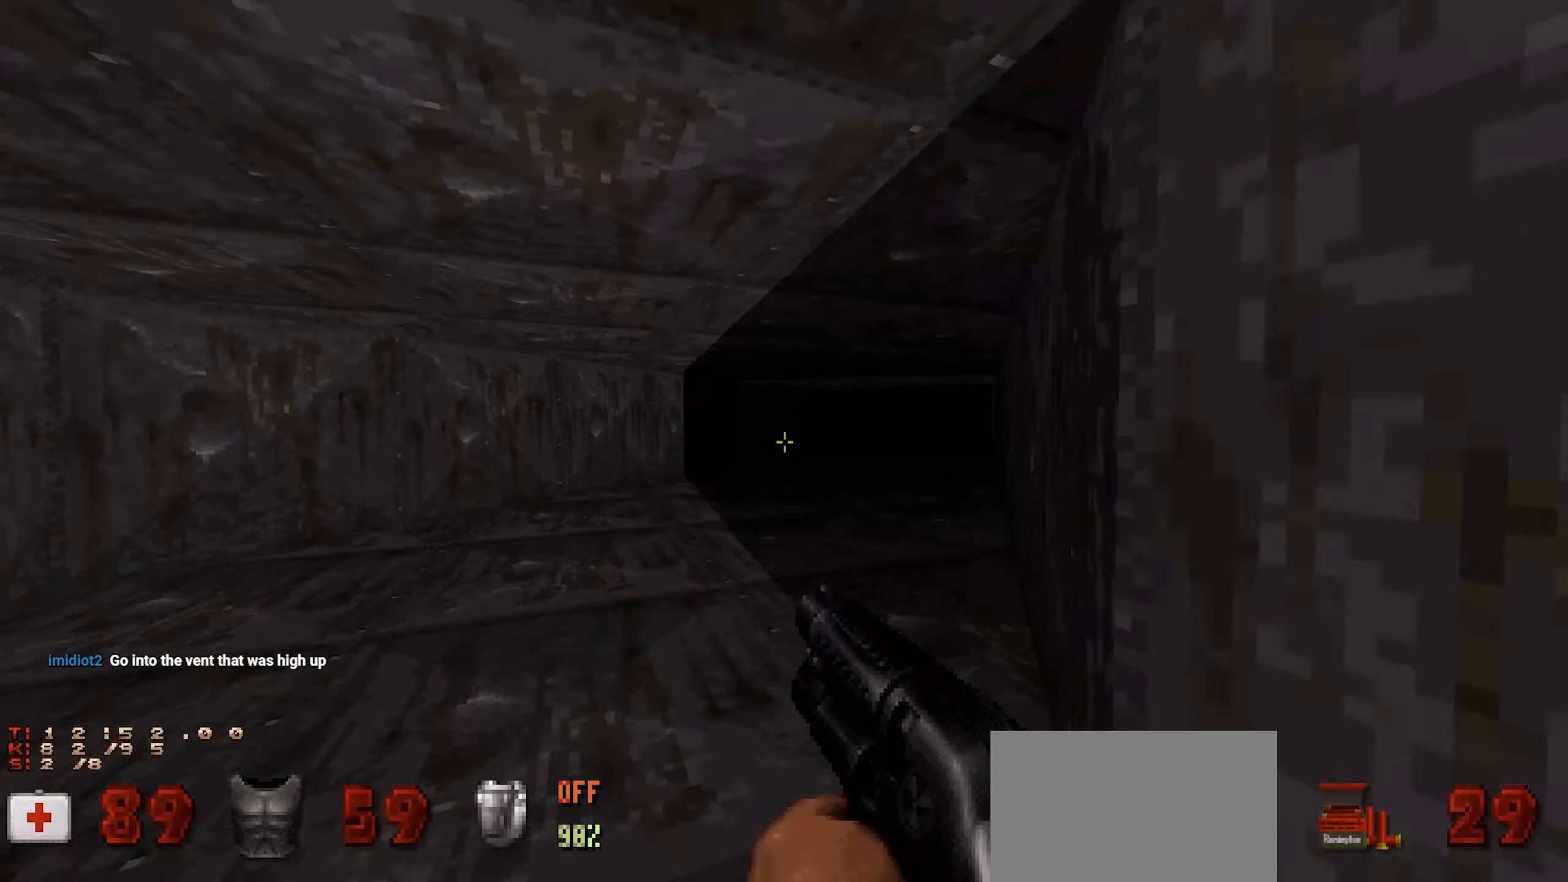
{"keys": [], "mouse": [], "events": [[184, "w", "down"], [267, "a", "down"], [367, "a", "up"], [367, "w", "up"]]}
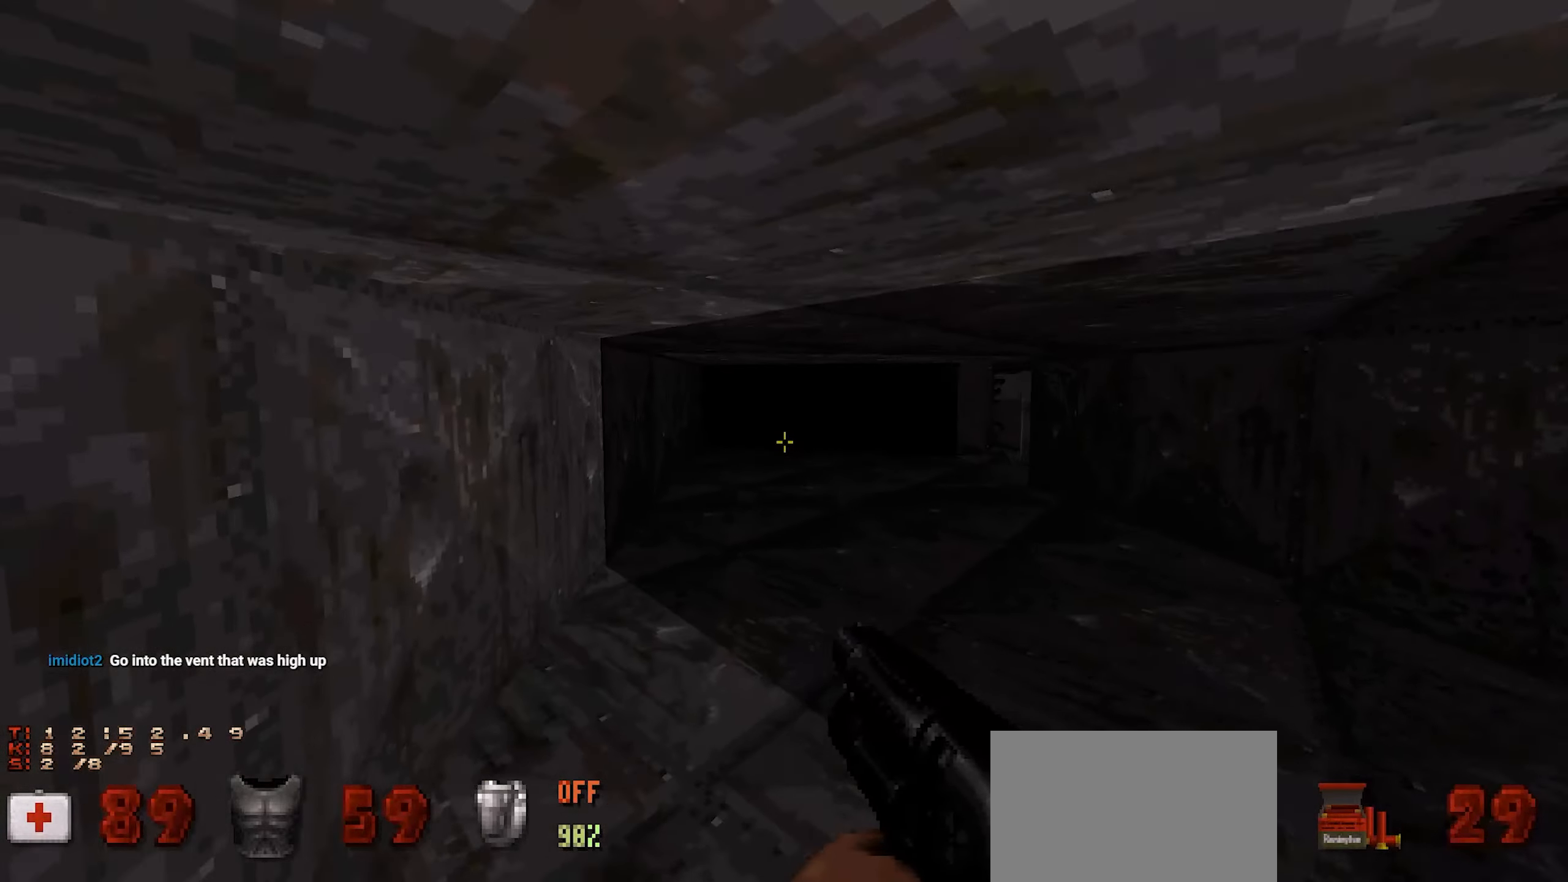
{"keys": [], "mouse": [], "events": [[17, "w", "down"], [184, "d", "down"], [284, "d", "up"], [284, "w", "up"], [384, "a", "down"], [484, "a", "up"]]}
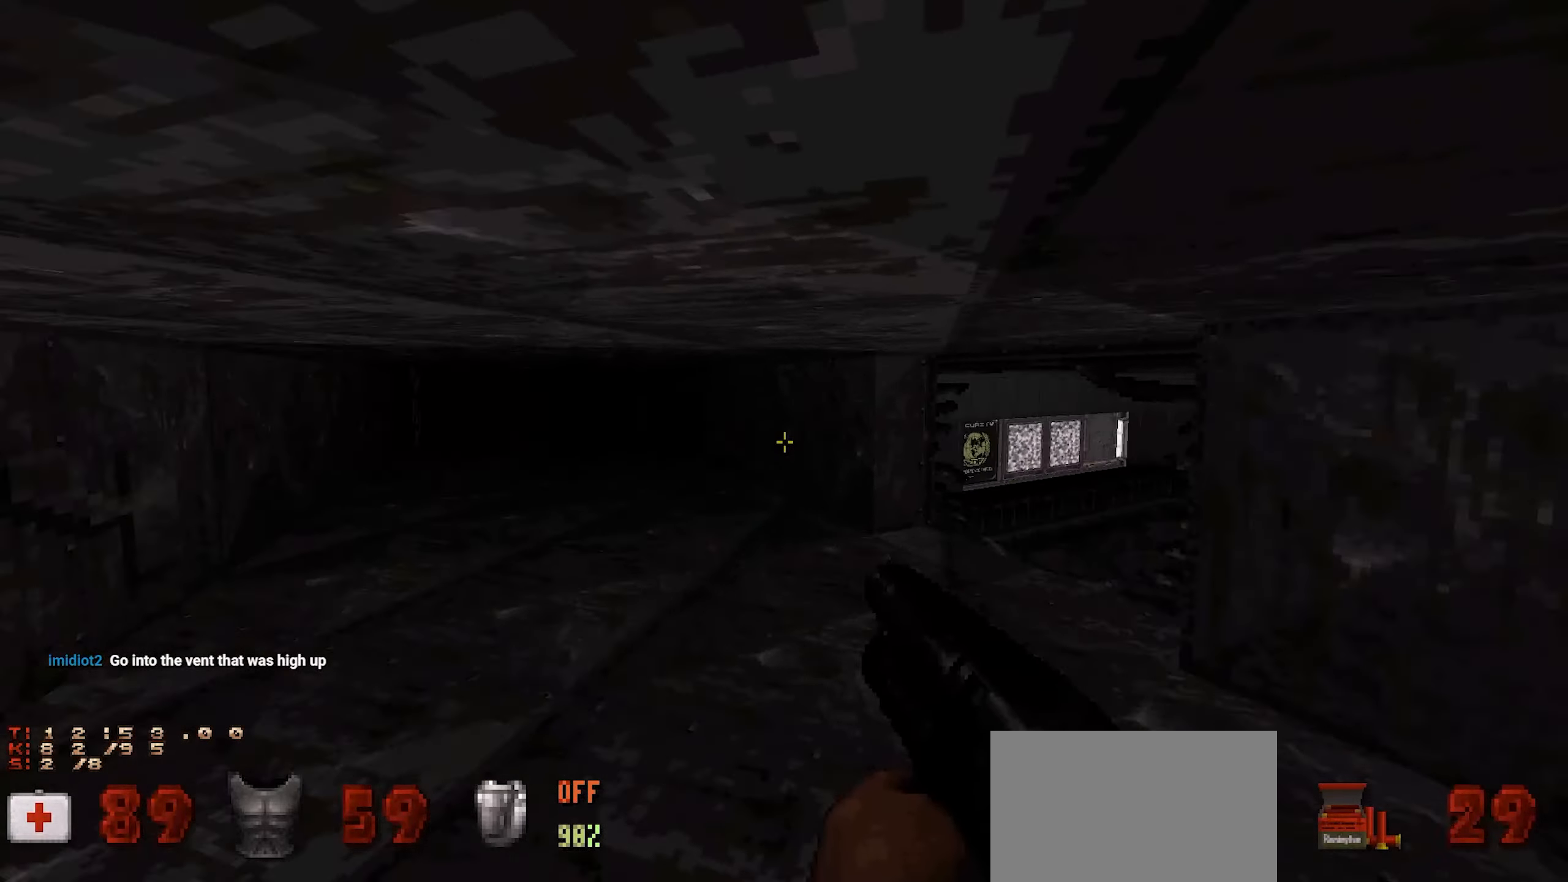
{"keys": ["w"], "mouse": [], "events": [[484, "w", "down"]]}
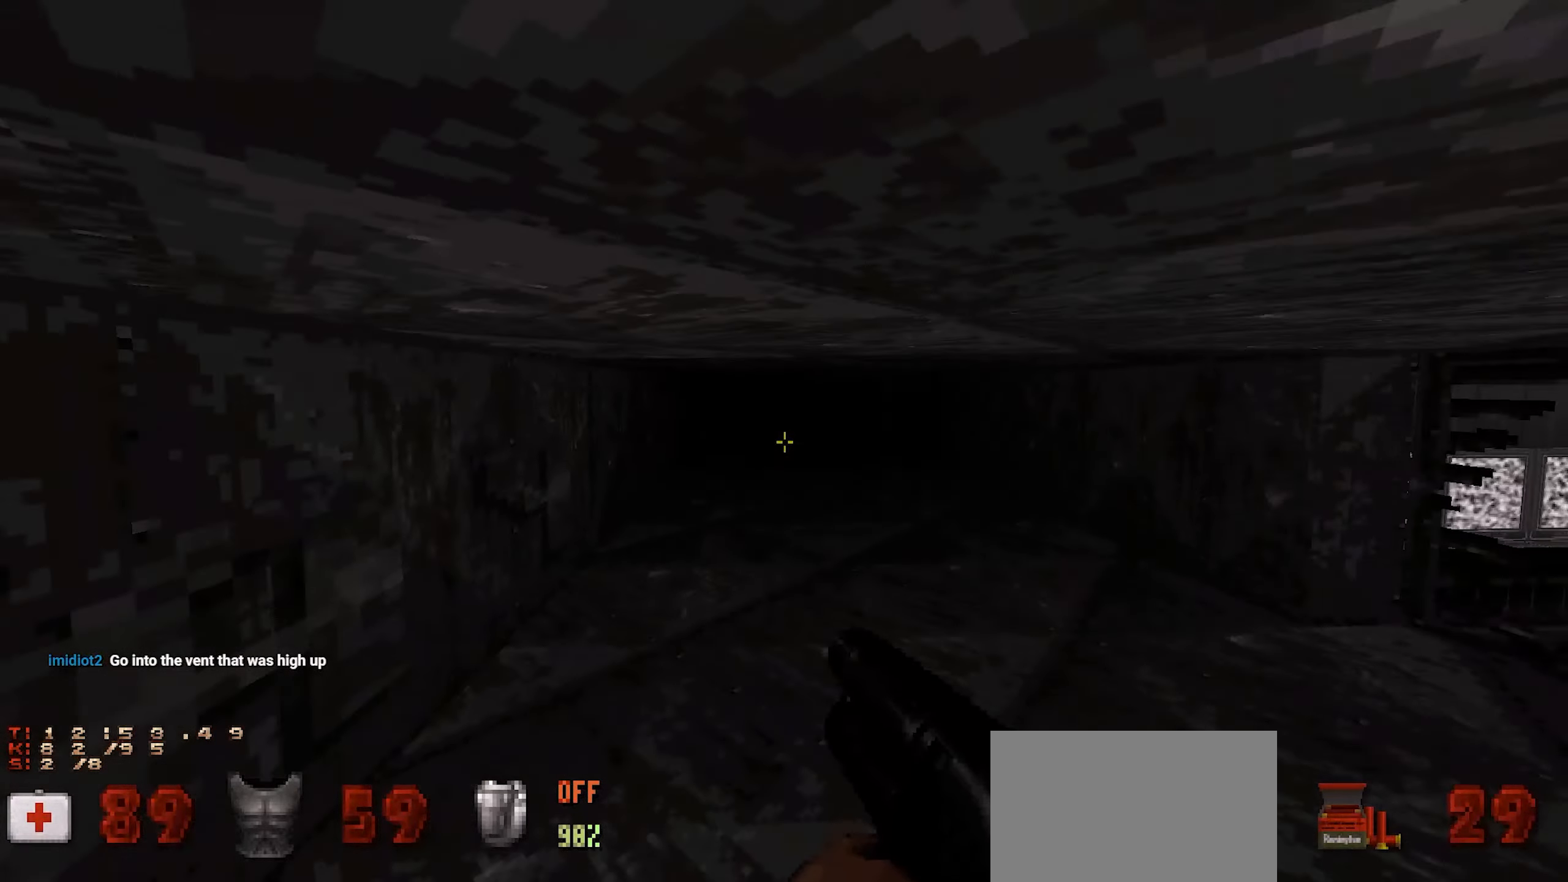
{"keys": [], "mouse": [], "events": [[134, "w", "up"], [284, "w", "down"], [450, "w", "up"]]}
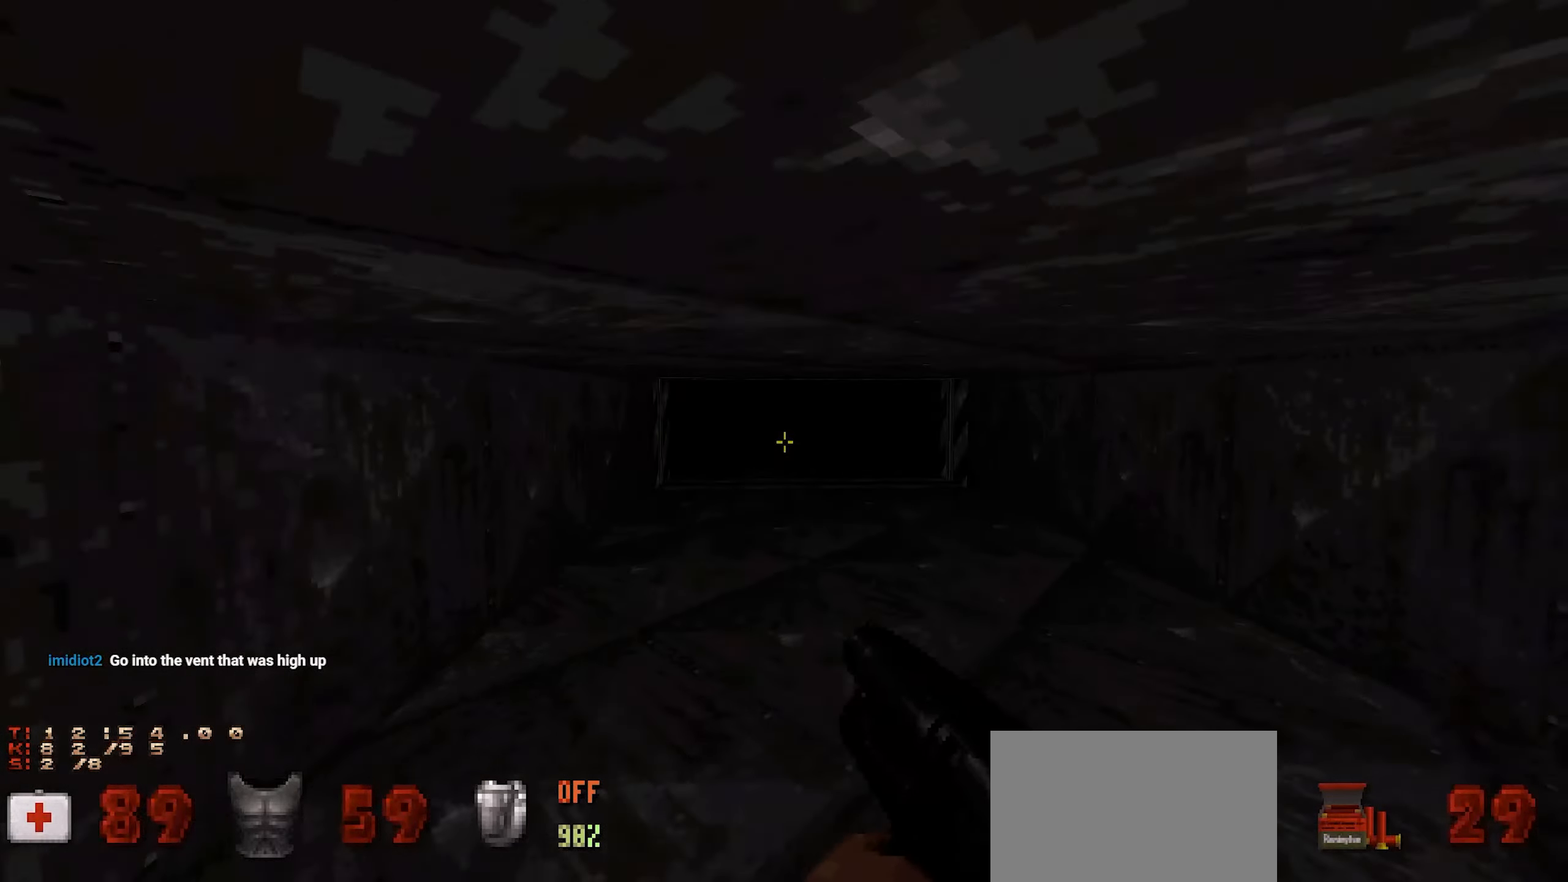
{"keys": ["w"], "mouse": [], "events": [[234, "w", "down"], [384, "w", "up"], [484, "w", "down"]]}
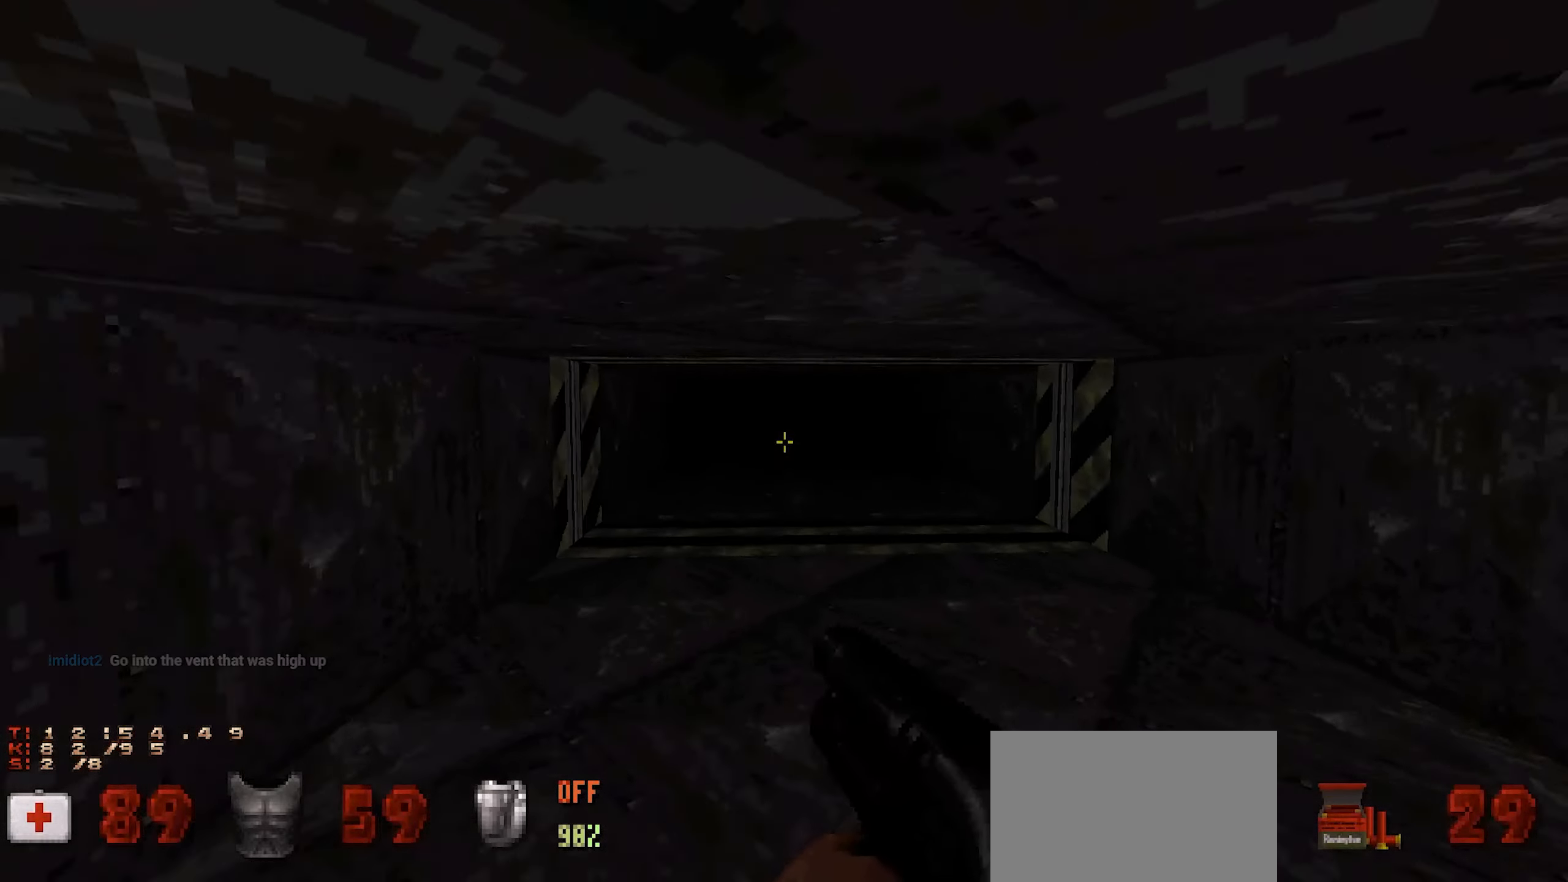
{"keys": [], "mouse": [], "events": [[84, "w", "up"], [350, "w", "down"], [450, "w", "up"]]}
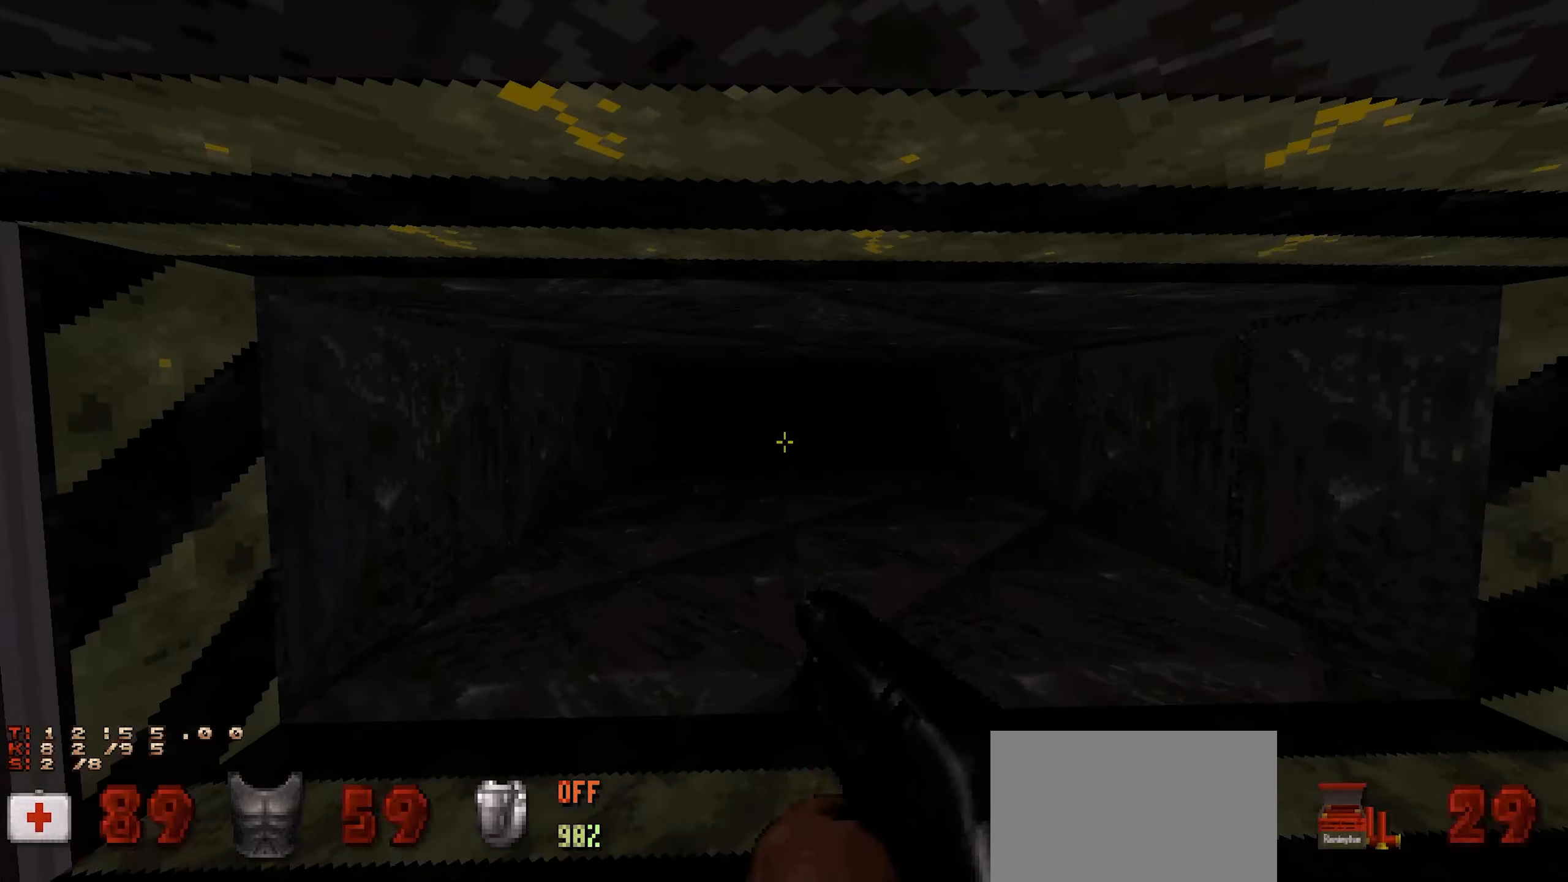
{"keys": [], "mouse": [], "events": [[317, "w", "down"], [417, "w", "up"]]}
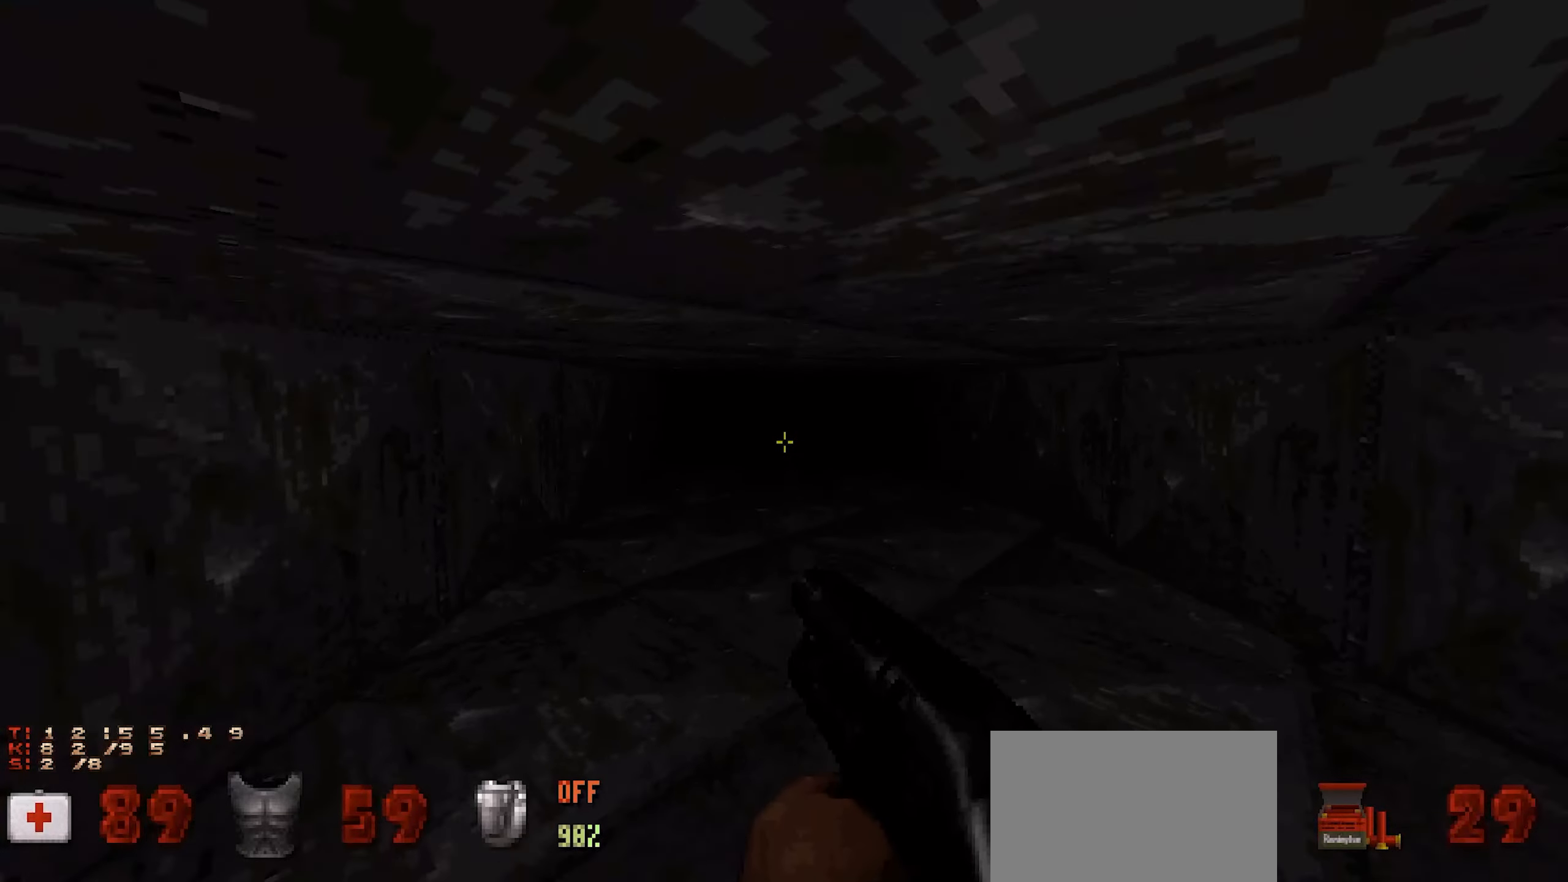
{"keys": ["w"], "mouse": [], "events": [[384, "w", "down"]]}
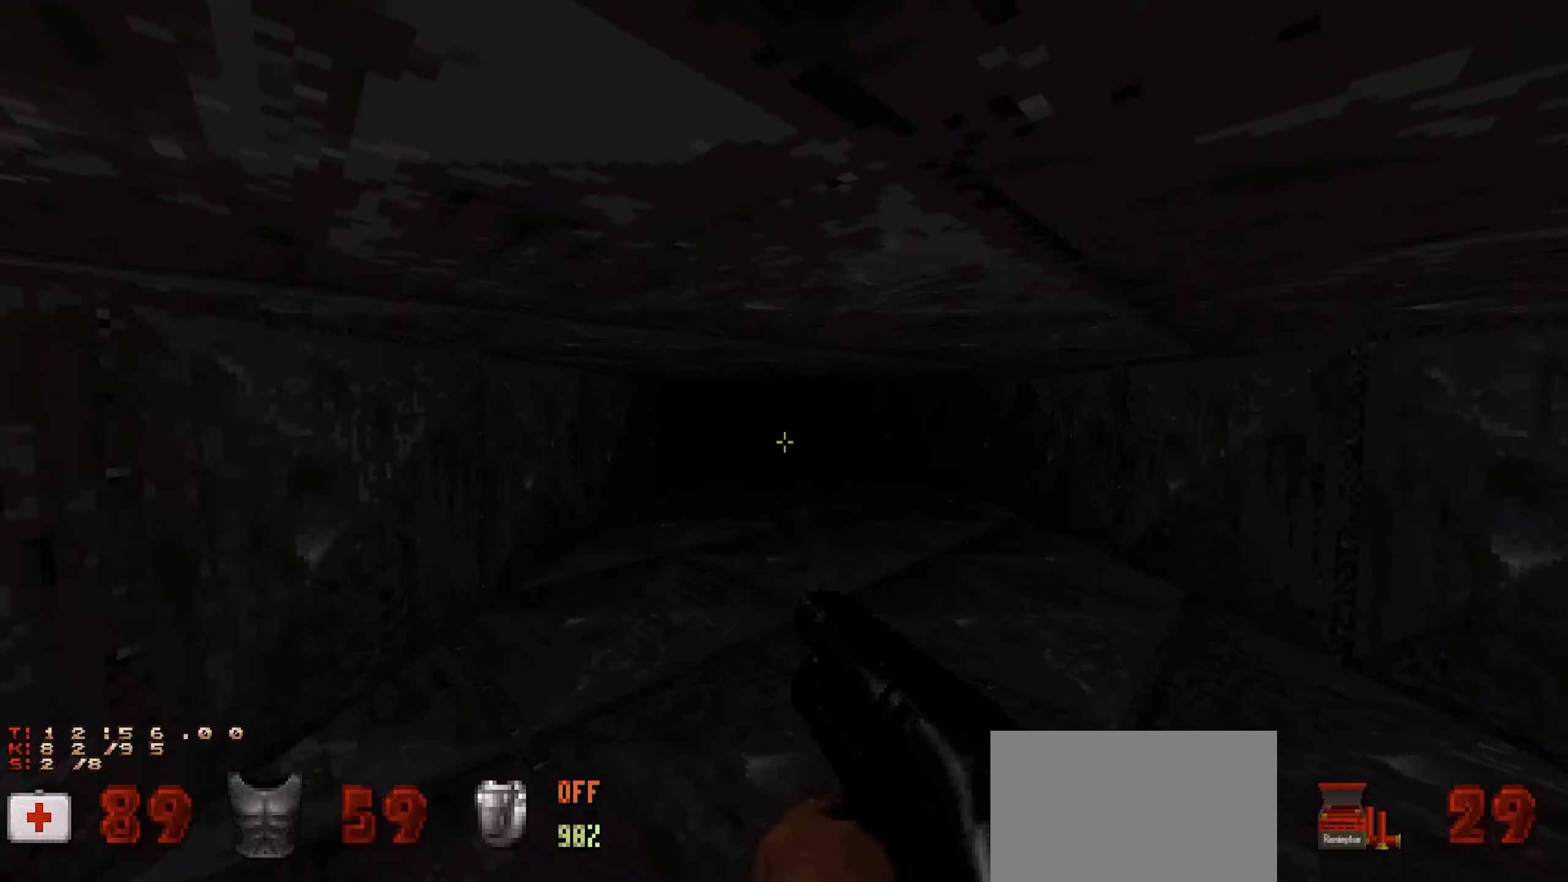
{"keys": [], "mouse": [], "events": [[17, "w", "up"]]}
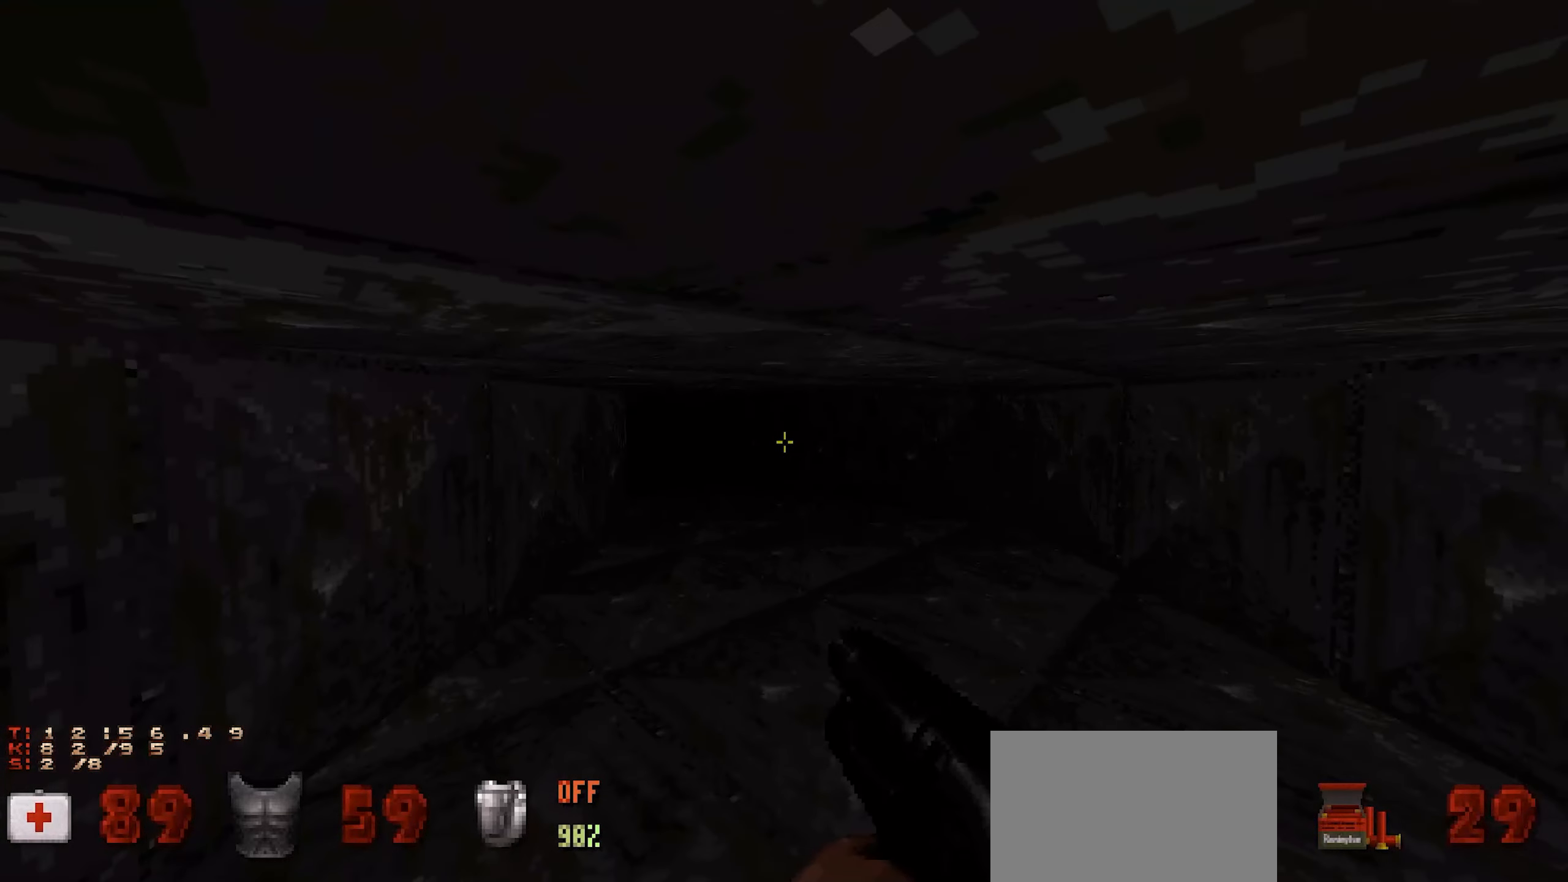
{"keys": [], "mouse": [], "events": [[167, "w", "down"], [317, "d", "down"], [417, "d", "up"], [417, "w", "up"]]}
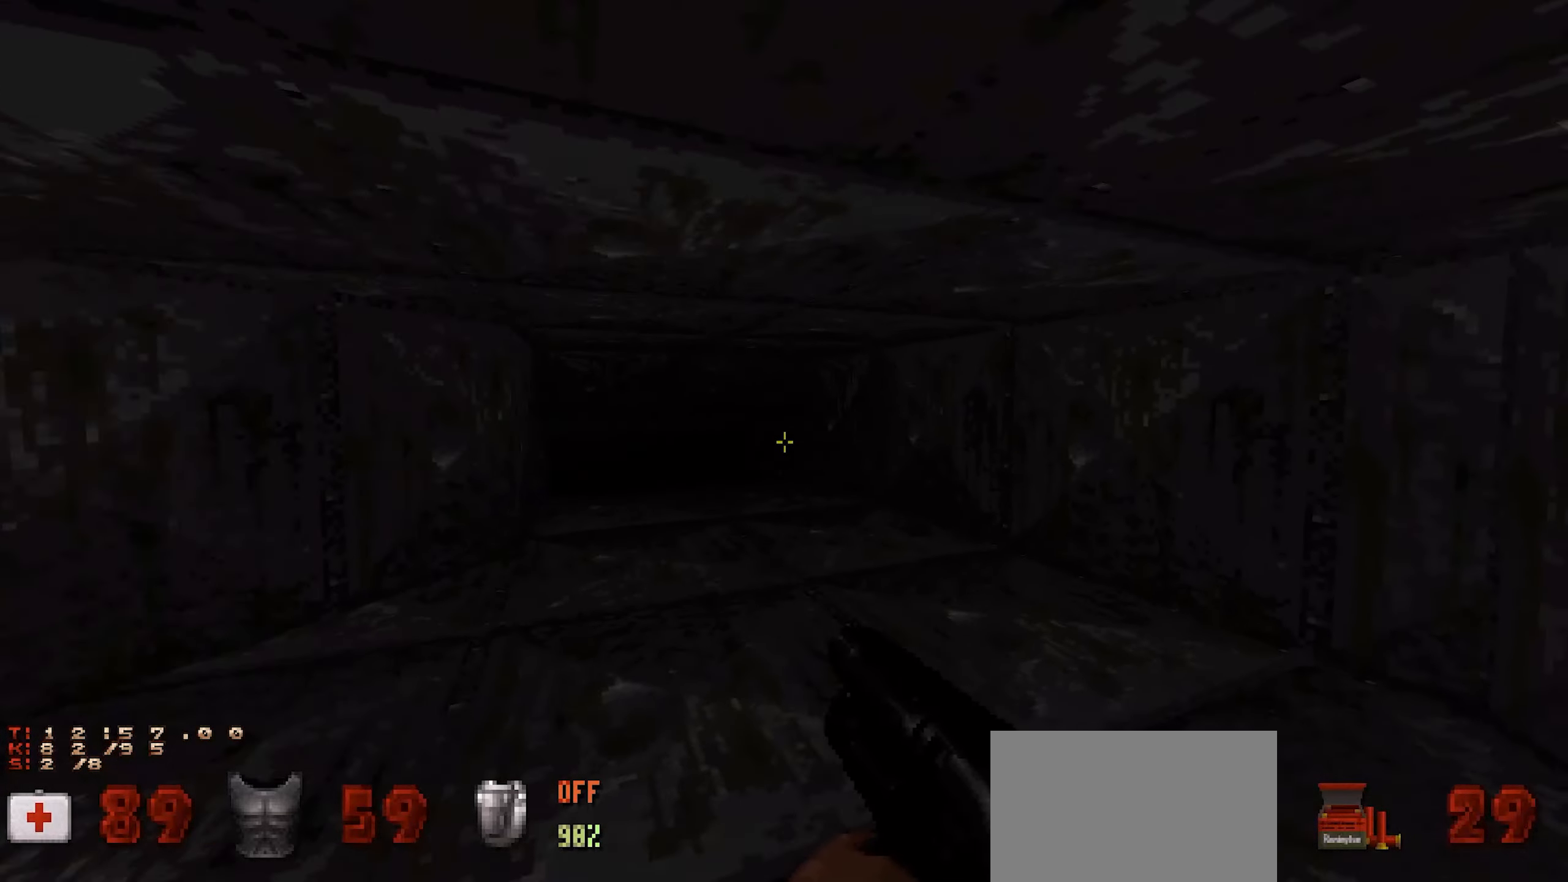
{"keys": [], "mouse": [], "events": [[184, "w", "down"], [234, "a", "down"], [384, "a", "up"], [384, "w", "up"]]}